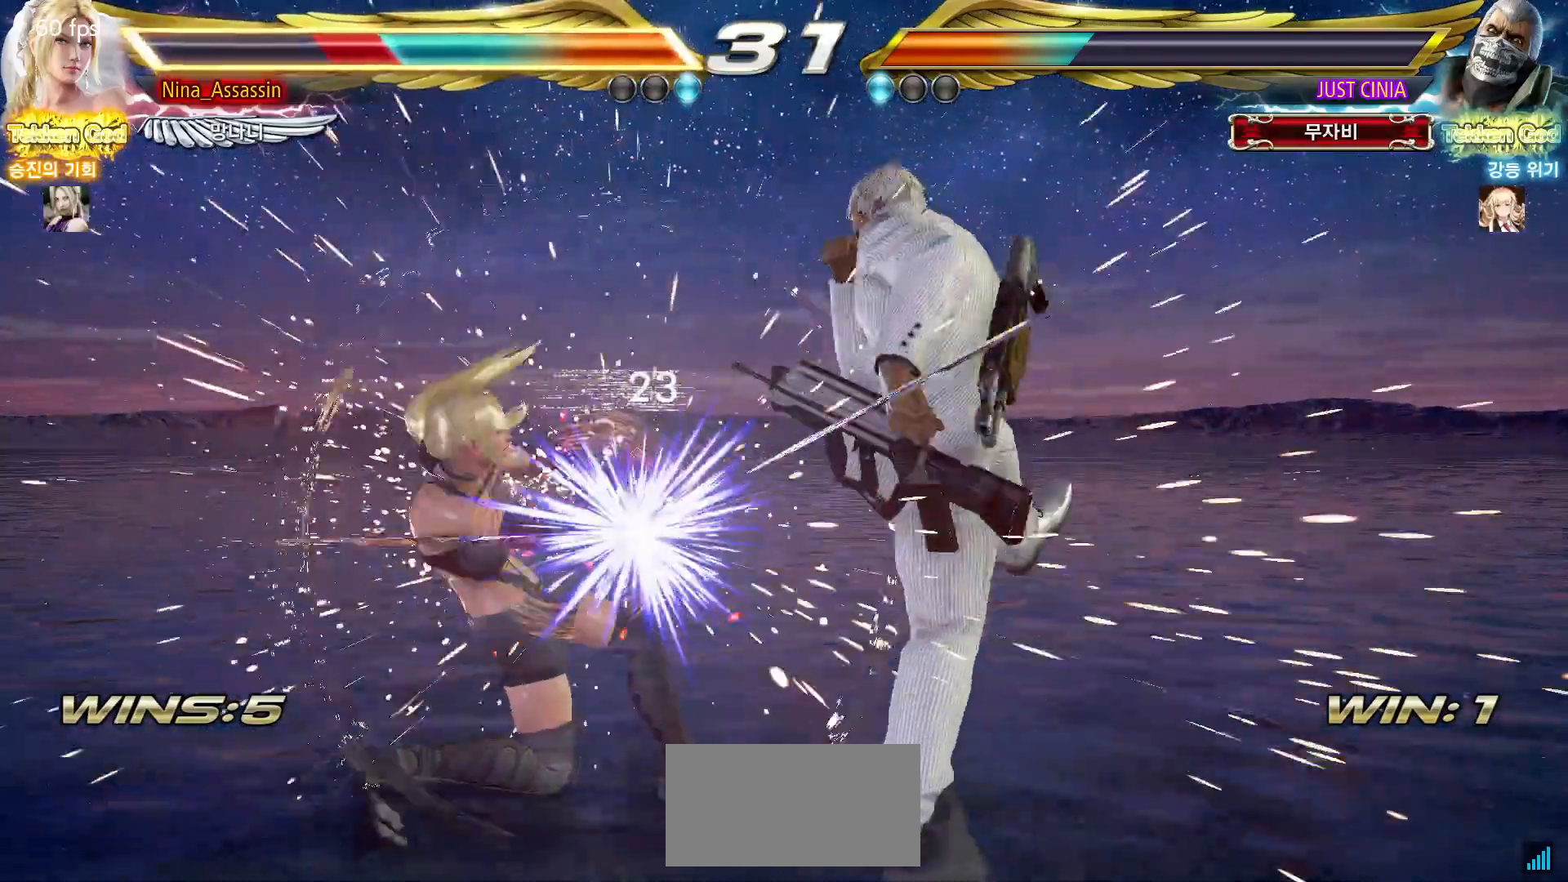
Gameplay with a controller (arcade stick); each line is a JSON object with the inputs held at the frame after it. "events" lists button and stick changes between this image and that frame as [ms after this image, input, new state], when the widget could be followed in between. Not read: L3 R3.
{"buttons": [], "left_stick": "left", "events": [[133, "left_stick", "center"], [383, "left_stick", "left"], [450, "left_stick", "center"], [500, "left_stick", "left"]]}
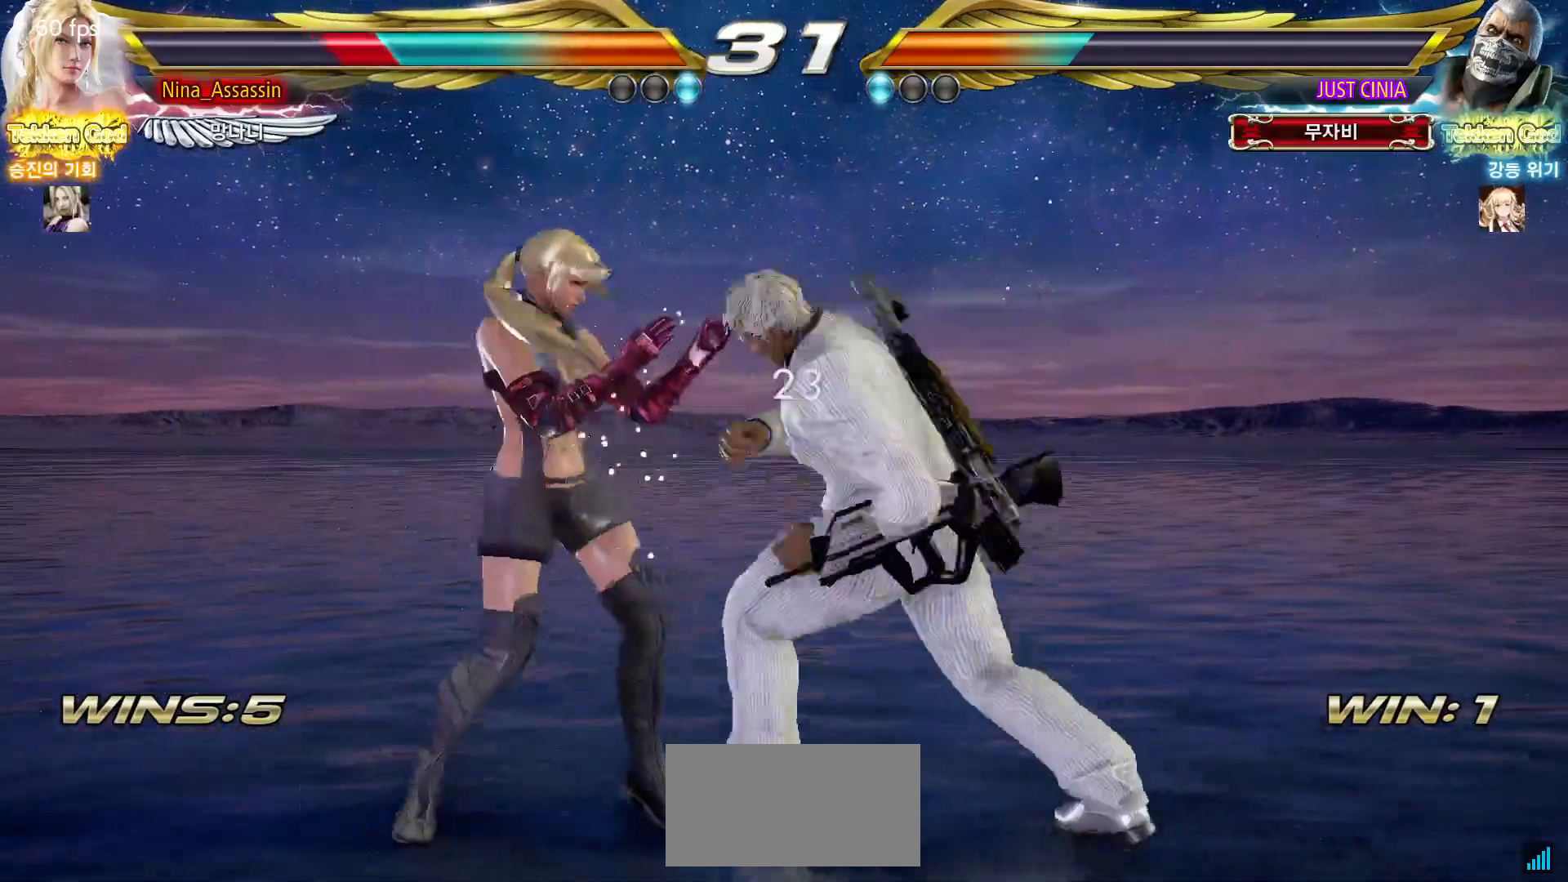
{"buttons": [], "left_stick": "center"}
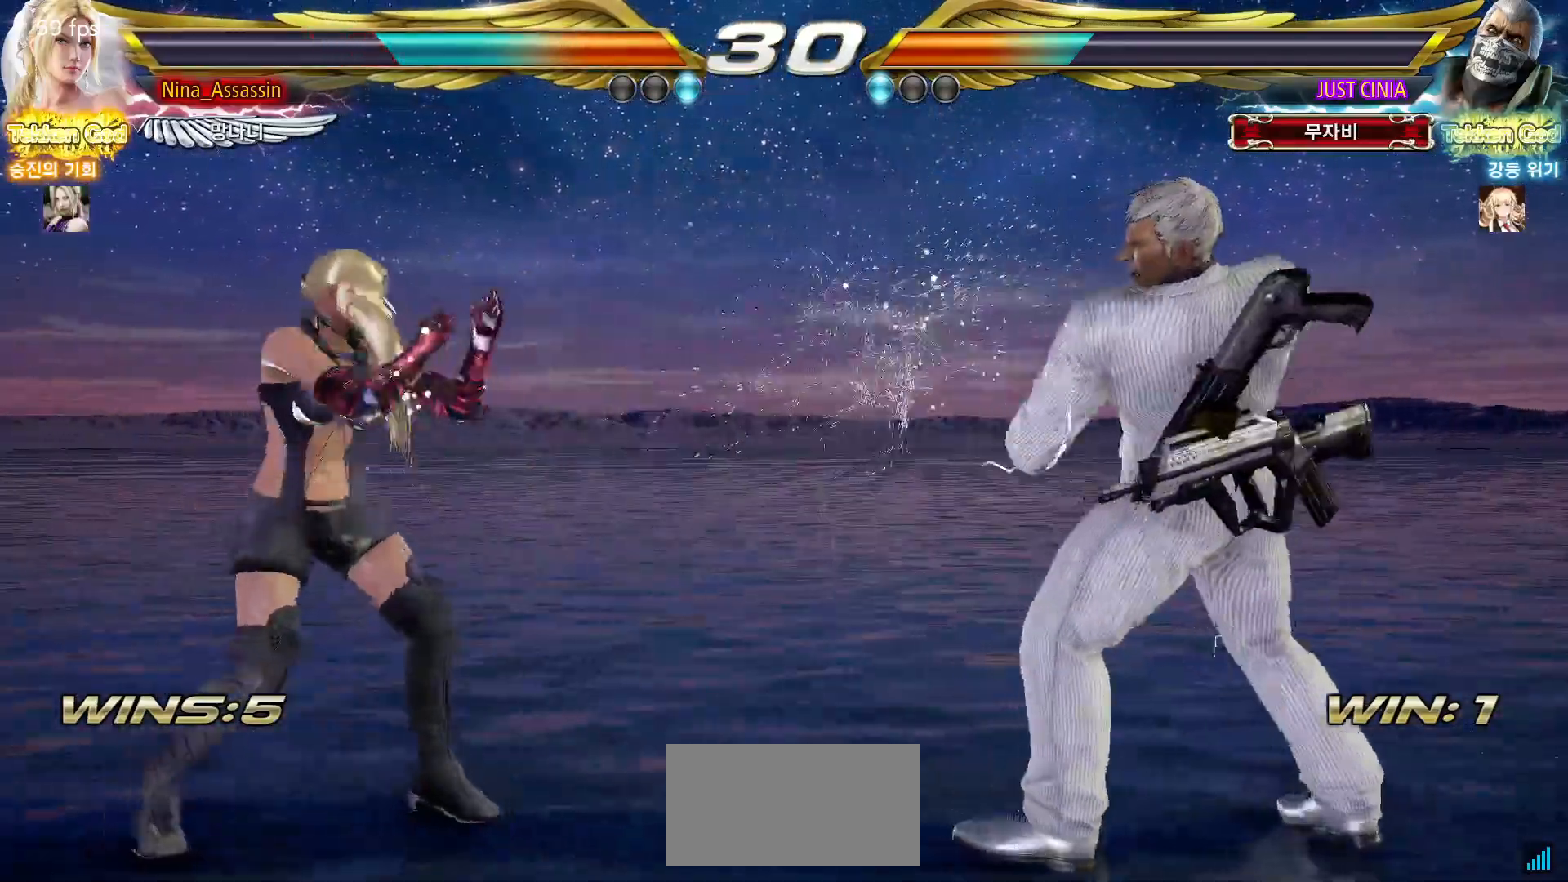
{"buttons": [], "left_stick": "center", "events": [[17, "left_stick", "down"], [83, "left_stick", "center"], [233, "left_stick", "left"], [300, "left_stick", "center"], [350, "left_stick", "left"], [483, "left_stick", "center"]]}
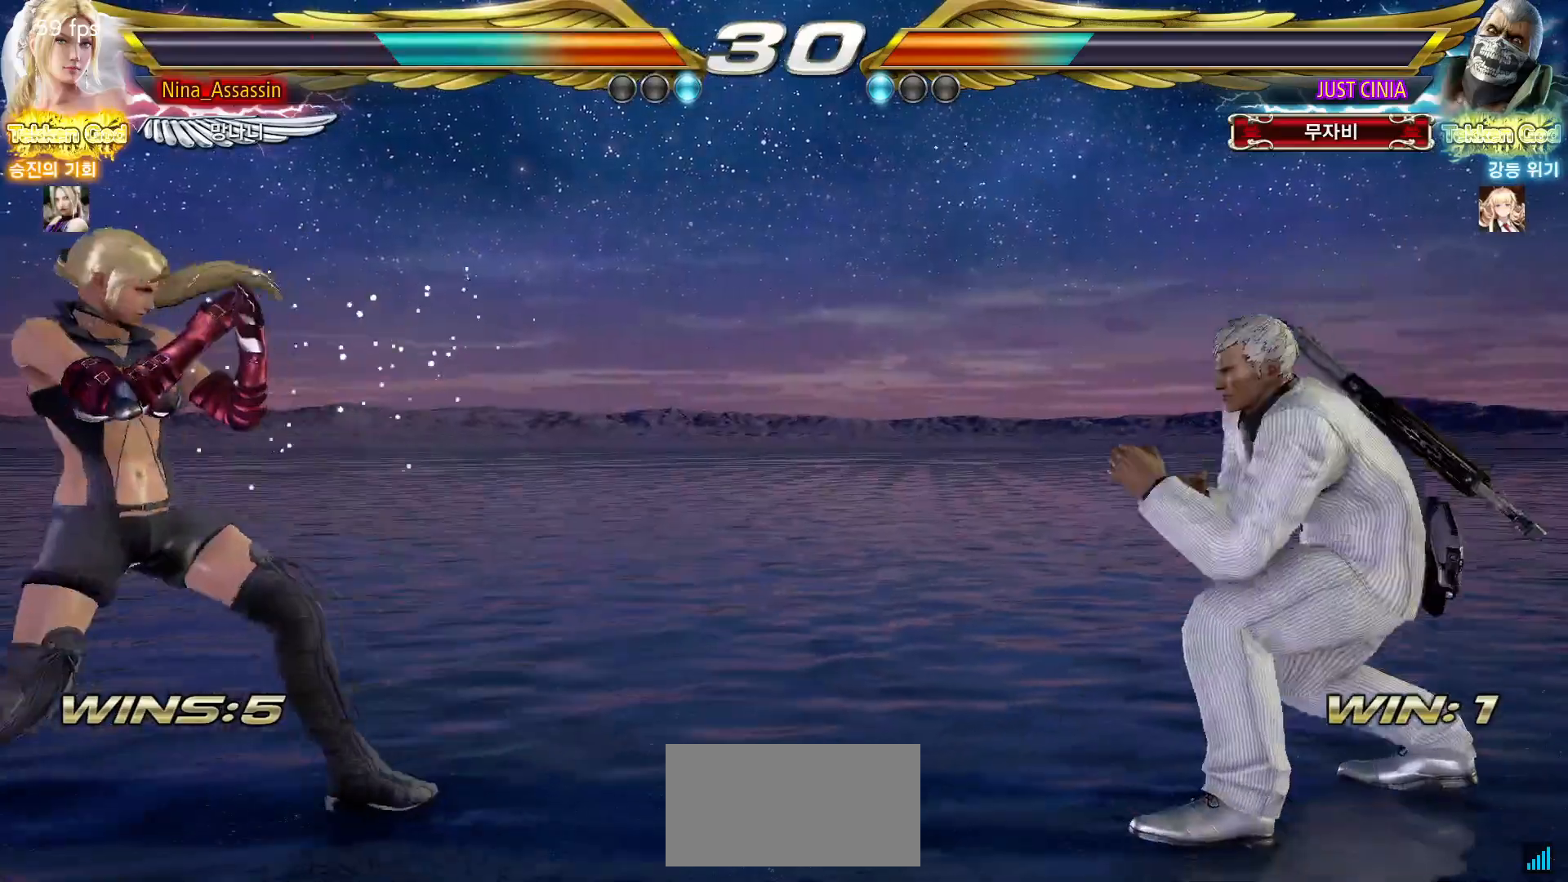
{"buttons": [], "left_stick": "center", "events": [[50, "left_stick", "right"], [100, "left_stick", "center"], [167, "left_stick", "right"], [233, "left_stick", "center"], [283, "left_stick", "left"], [333, "left_stick", "center"], [417, "left_stick", "right"], [467, "left_stick", "center"]]}
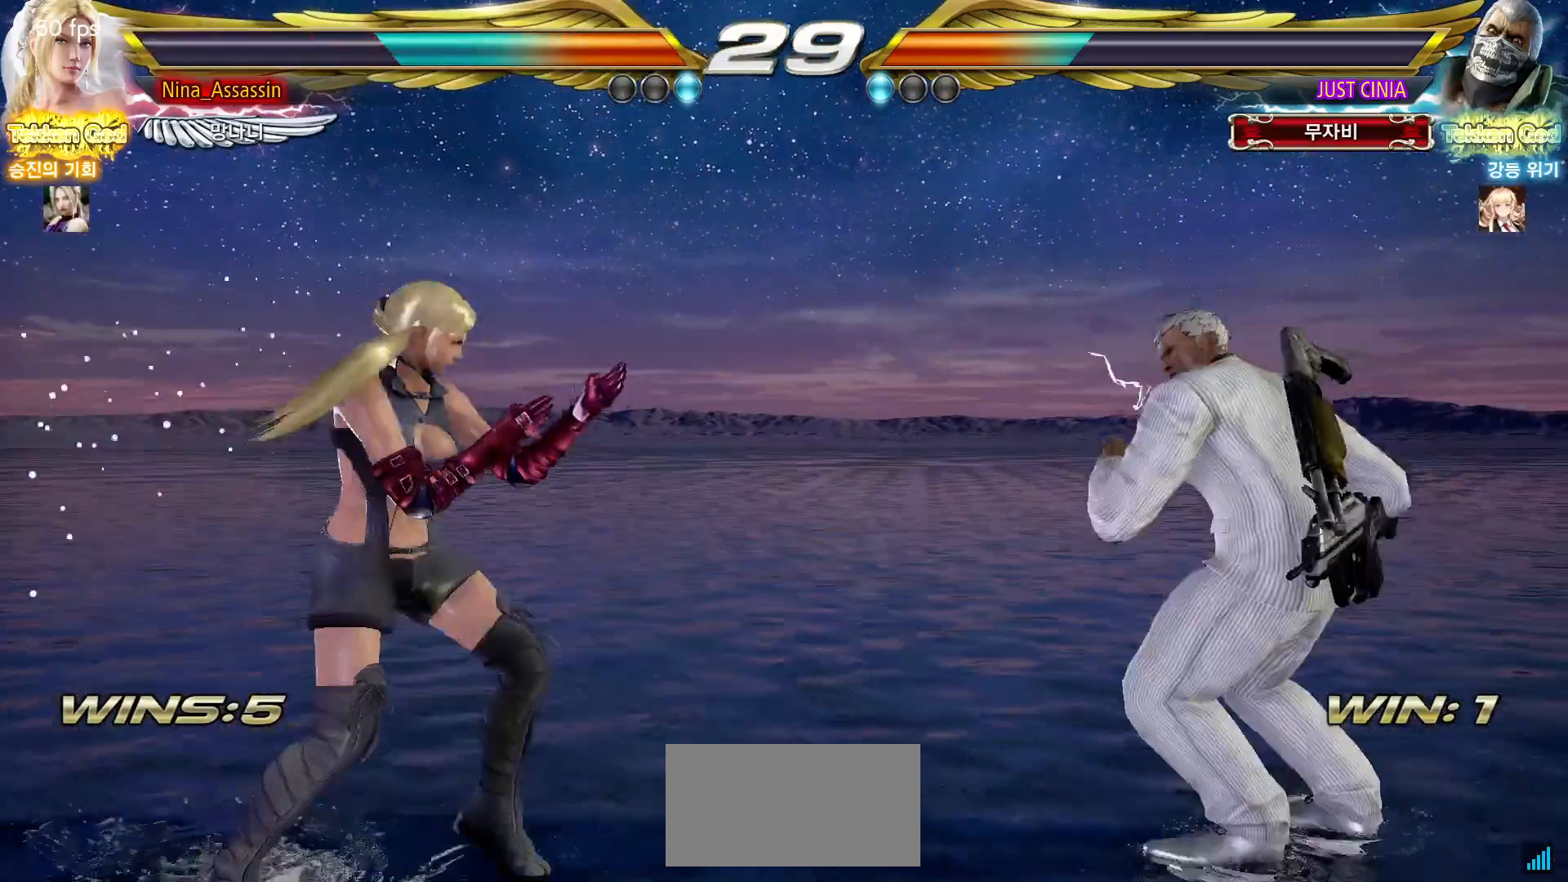
{"buttons": [], "left_stick": "center", "events": [[33, "left_stick", "right"], [117, "left_stick", "center"], [133, "CIRCLE", "down"], [133, "SQUARE", "down"], [200, "CIRCLE", "up"], [200, "SQUARE", "up"], [267, "TRIANGLE", "down"], [350, "TRIANGLE", "up"], [400, "TRIANGLE", "down"], [467, "TRIANGLE", "up"]]}
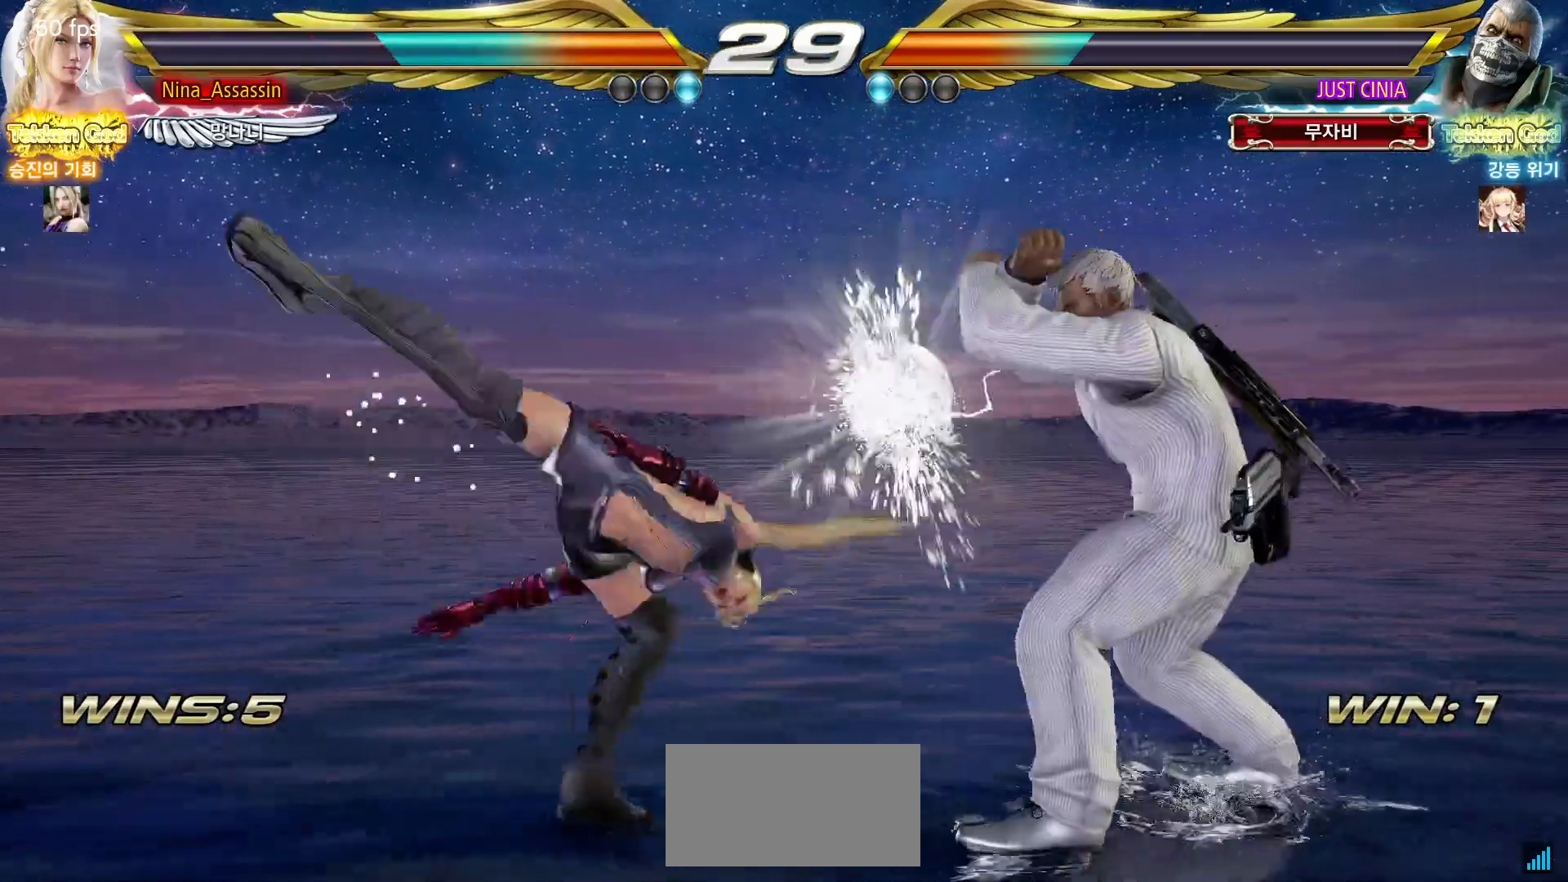
{"buttons": [], "left_stick": "left", "events": [[33, "TRIANGLE", "down"], [100, "TRIANGLE", "up"], [483, "left_stick", "left"]]}
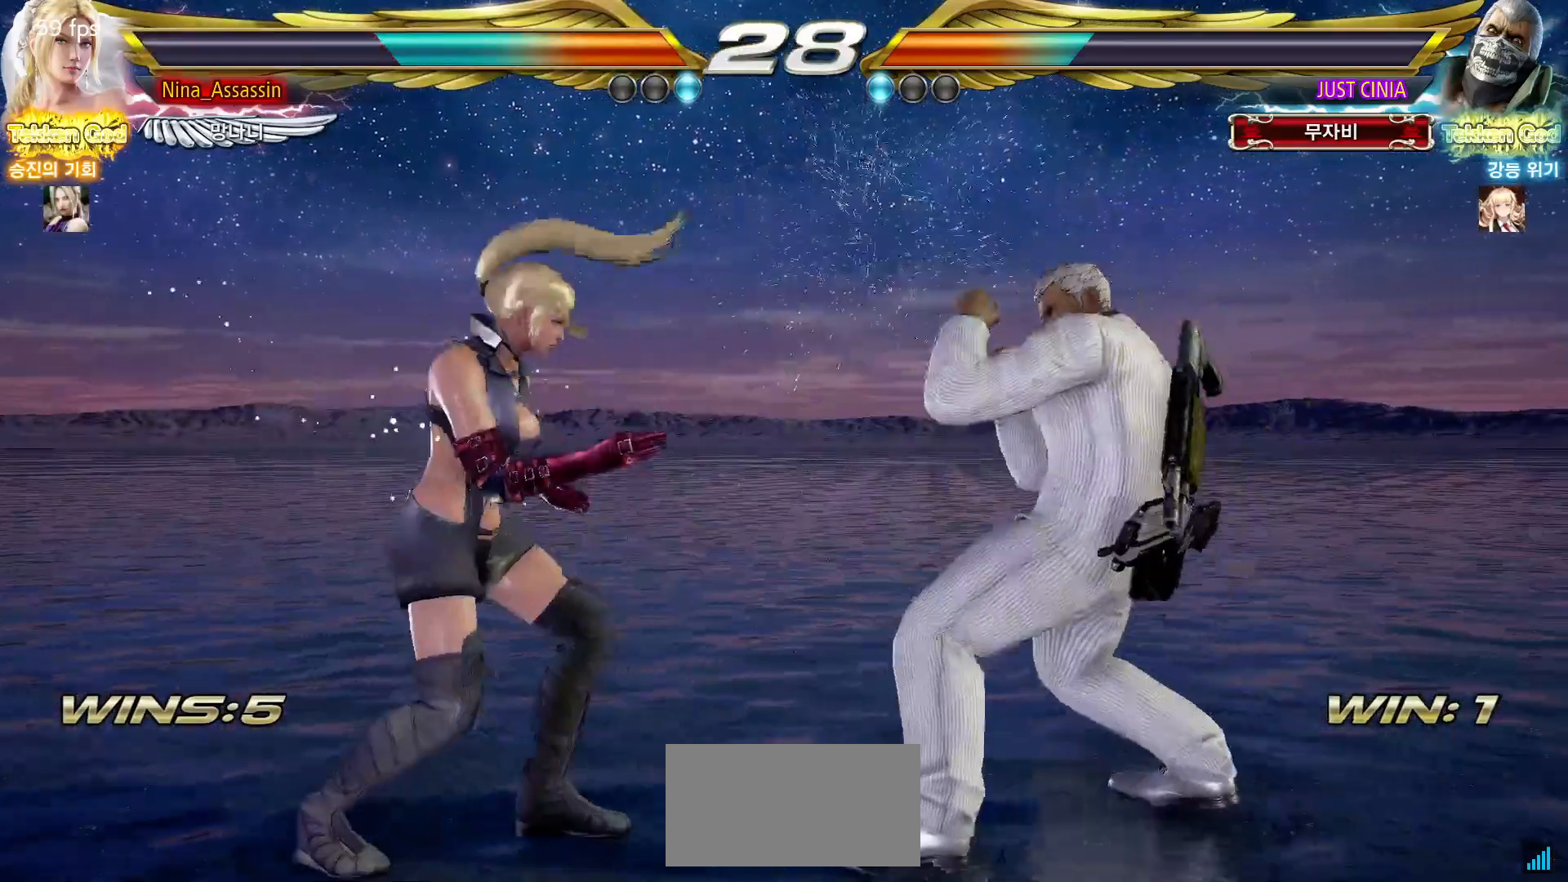
{"buttons": [], "left_stick": "down", "events": [[67, "left_stick", "center"], [117, "left_stick", "left"], [467, "left_stick", "down"]]}
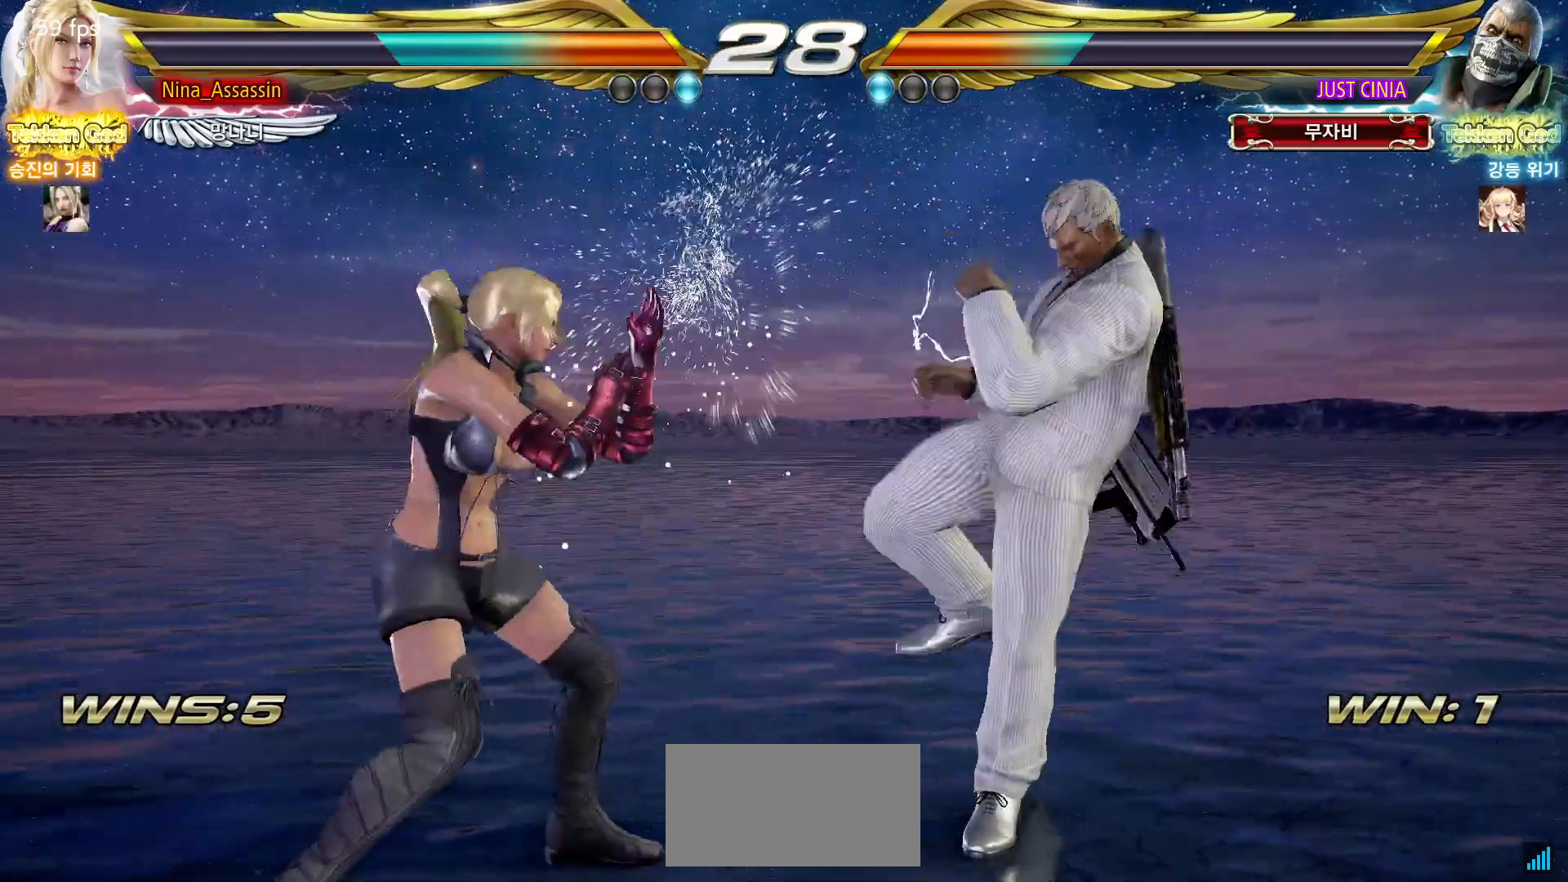
{"buttons": [], "left_stick": "down", "events": [[50, "left_stick", "center"], [200, "left_stick", "left"], [267, "left_stick", "center"], [333, "left_stick", "left"], [450, "left_stick", "down"]]}
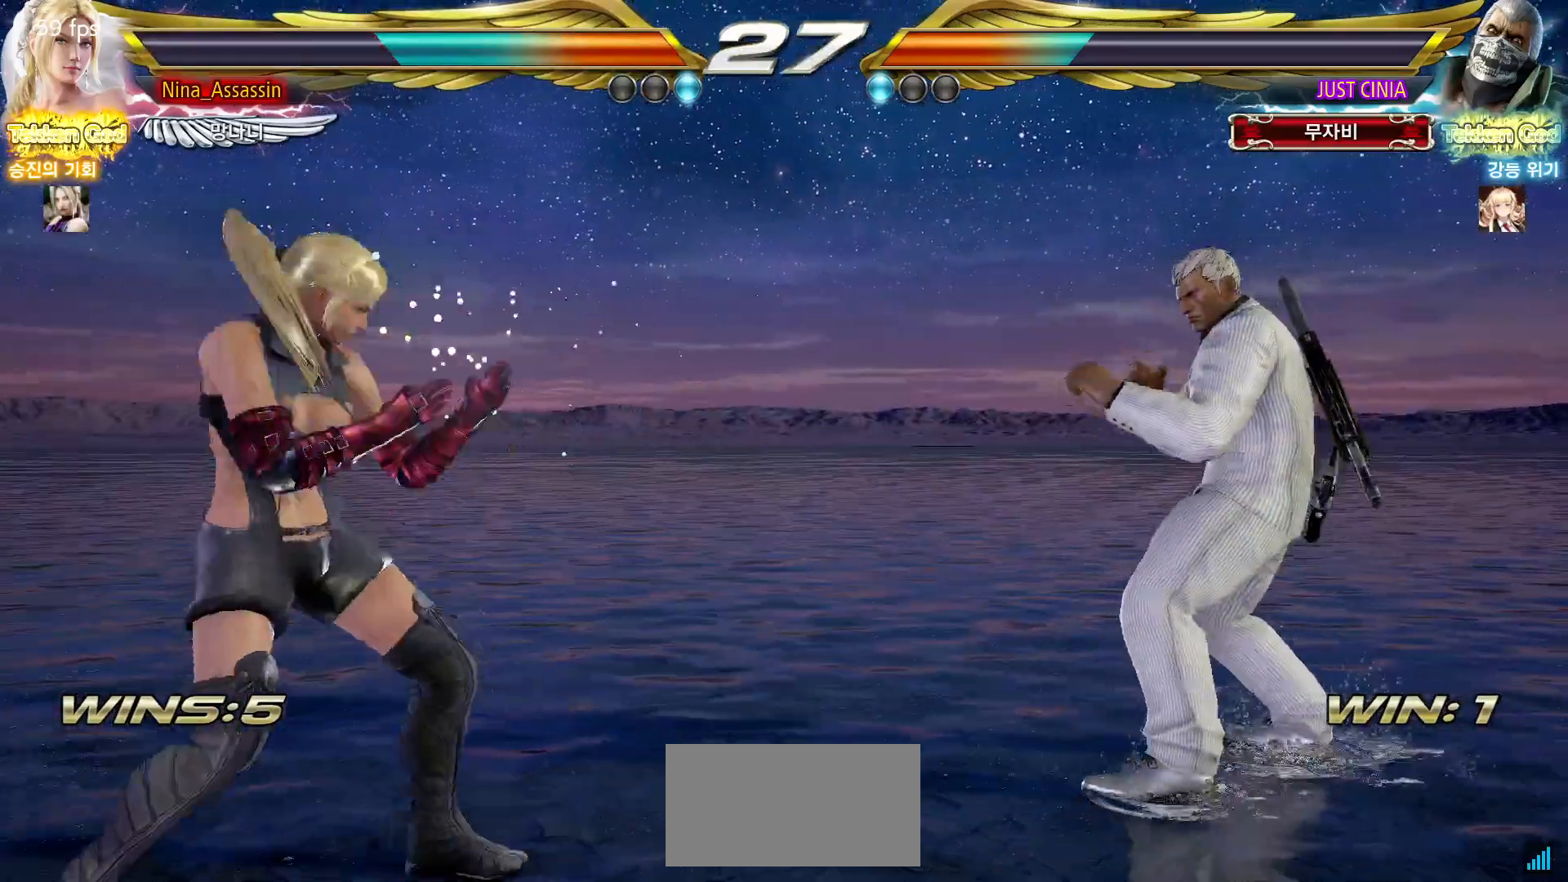
{"buttons": [], "left_stick": "down", "events": [[17, "left_stick", "center"], [100, "left_stick", "down"], [233, "left_stick", "left"], [350, "left_stick", "center"], [433, "left_stick", "down"]]}
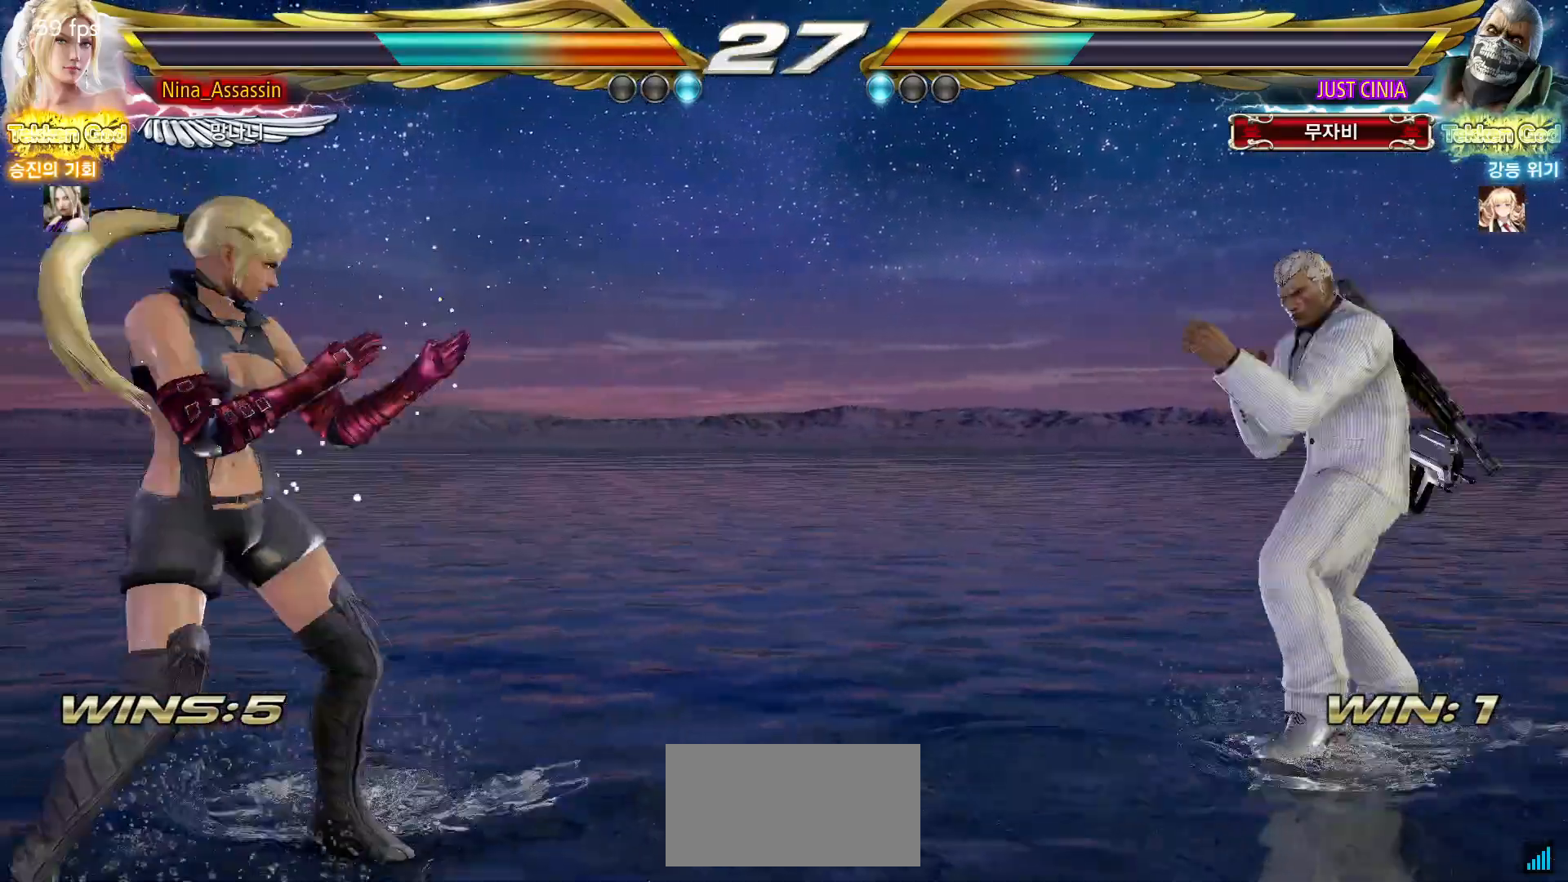
{"buttons": [], "left_stick": "down", "events": [[33, "left_stick", "left"], [150, "left_stick", "center"], [200, "left_stick", "left"], [267, "left_stick", "center"], [333, "left_stick", "left"], [500, "left_stick", "down"]]}
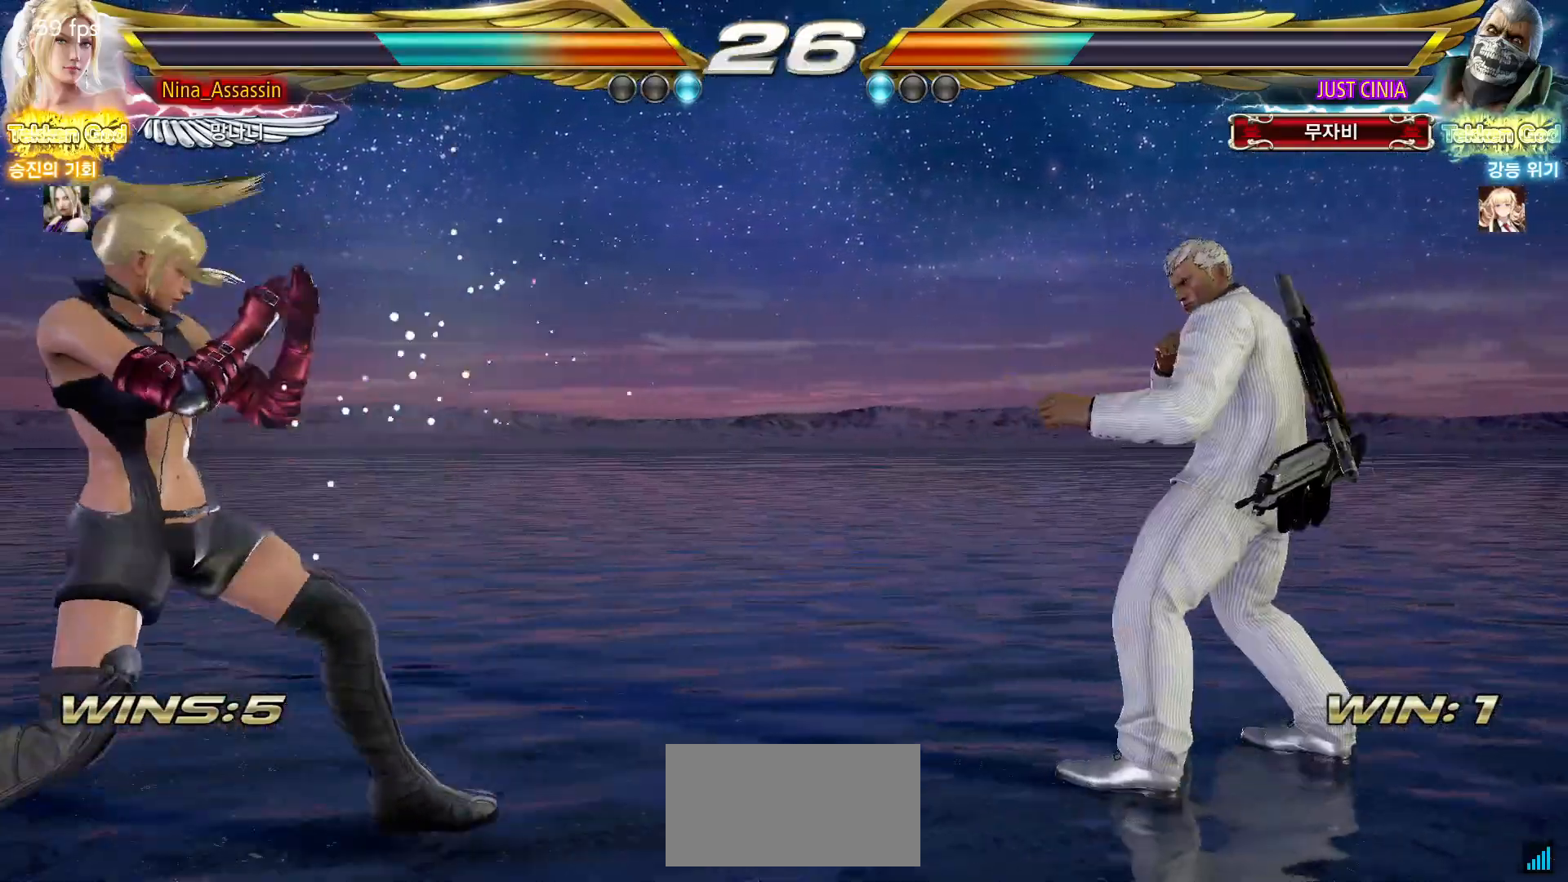
{"buttons": [], "left_stick": "left", "events": [[67, "left_stick", "center"], [217, "SQUARE", "down"], [300, "SQUARE", "up"], [383, "left_stick", "left"]]}
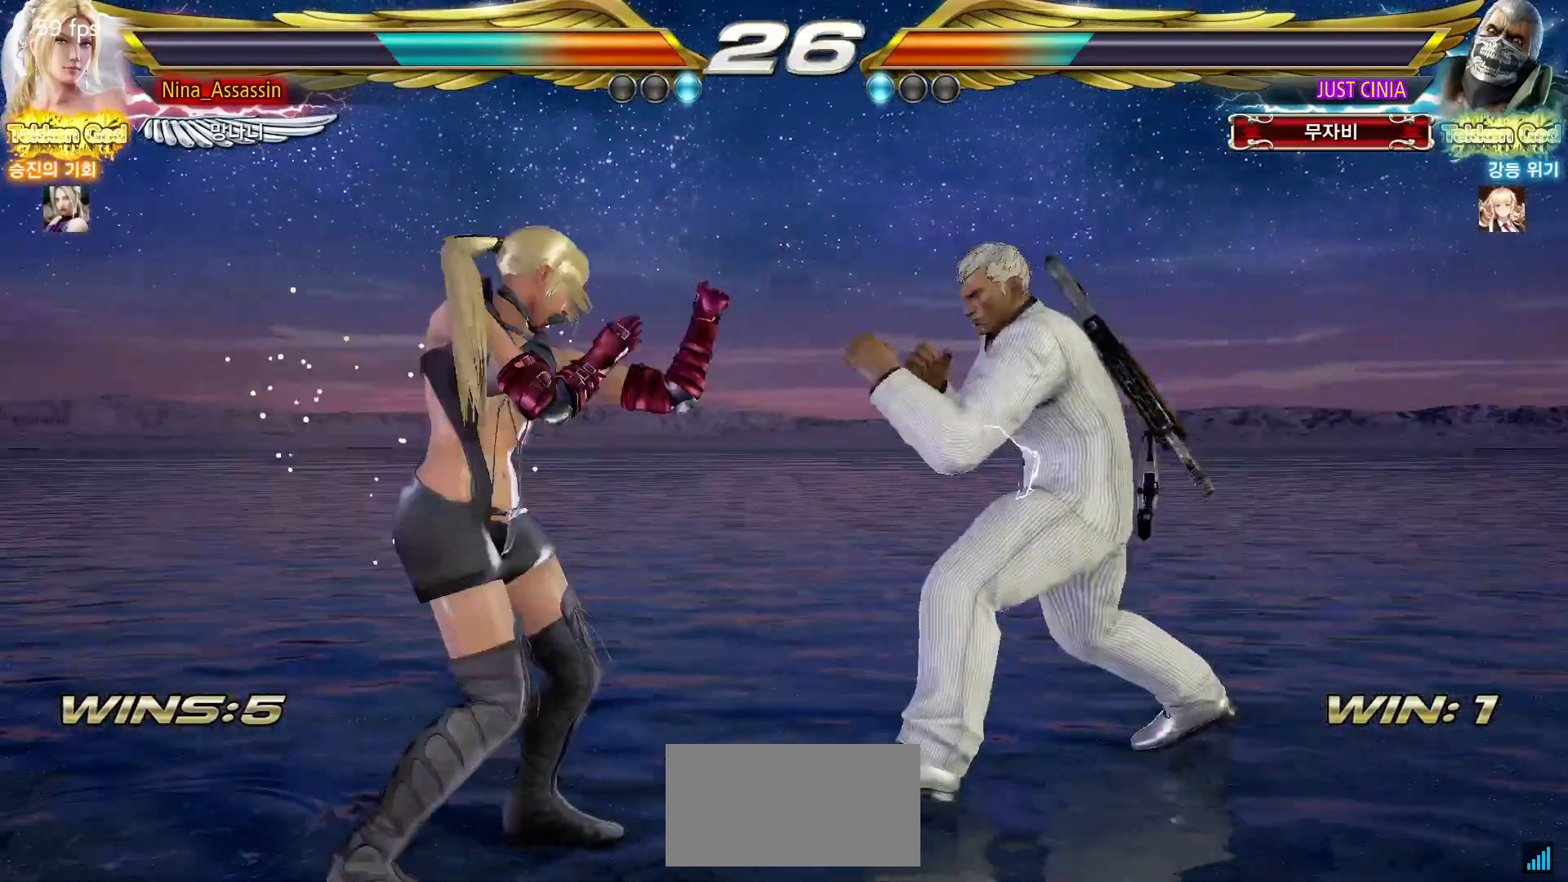
{"buttons": [], "left_stick": "left", "events": [[67, "left_stick", "up"], [117, "left_stick", "center"], [200, "left_stick", "left"], [283, "left_stick", "center"], [333, "left_stick", "left"]]}
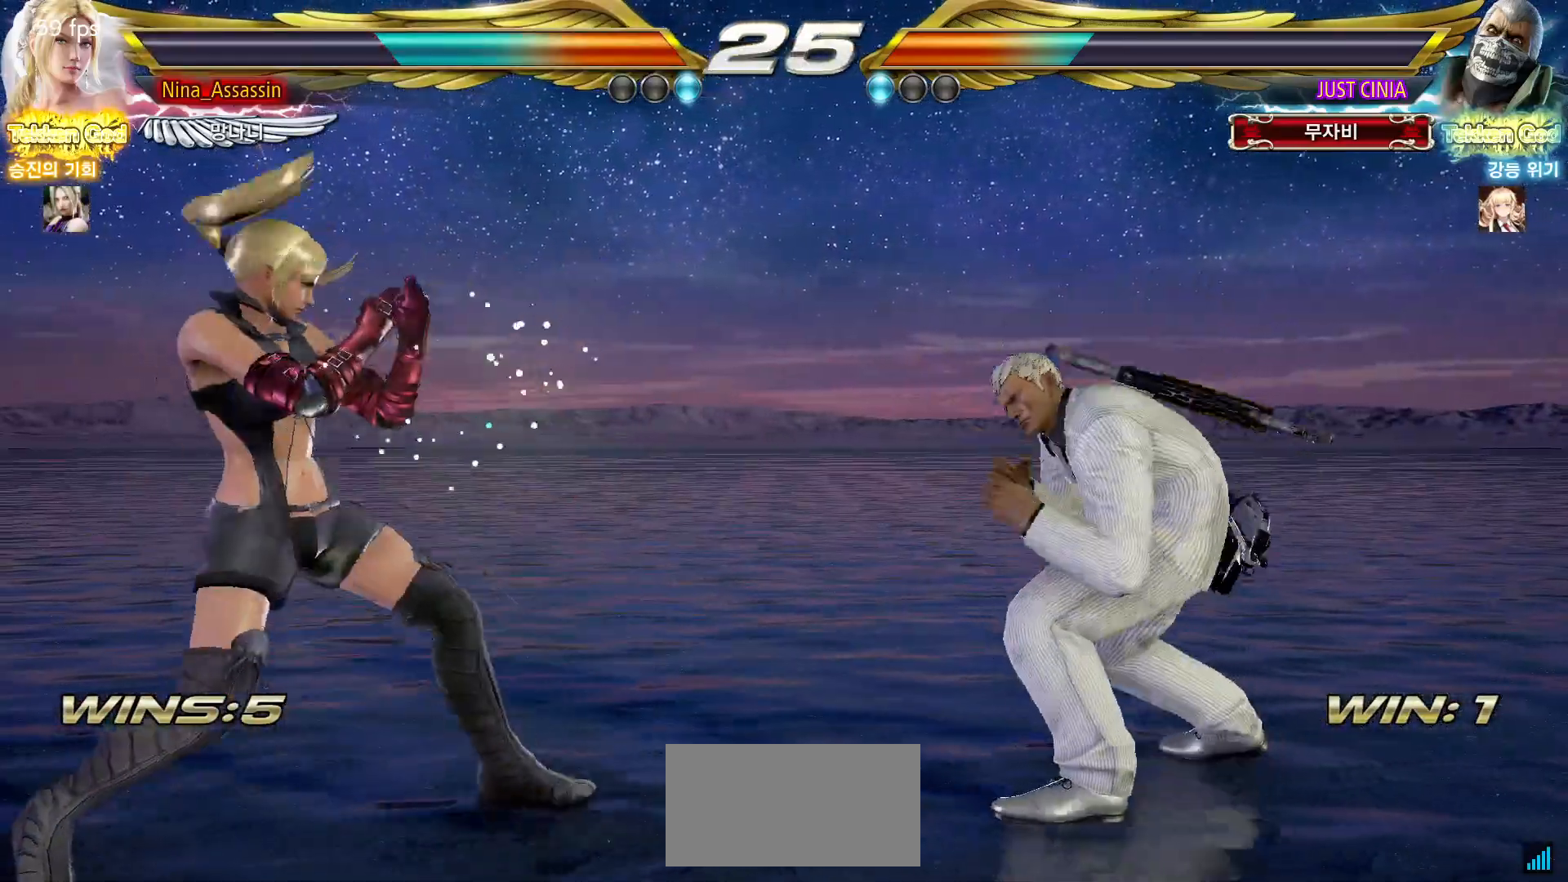
{"buttons": ["SQUARE"], "left_stick": "center", "events": [[133, "left_stick", "center"], [183, "left_stick", "left"], [267, "left_stick", "down"], [333, "left_stick", "center"], [467, "SQUARE", "down"]]}
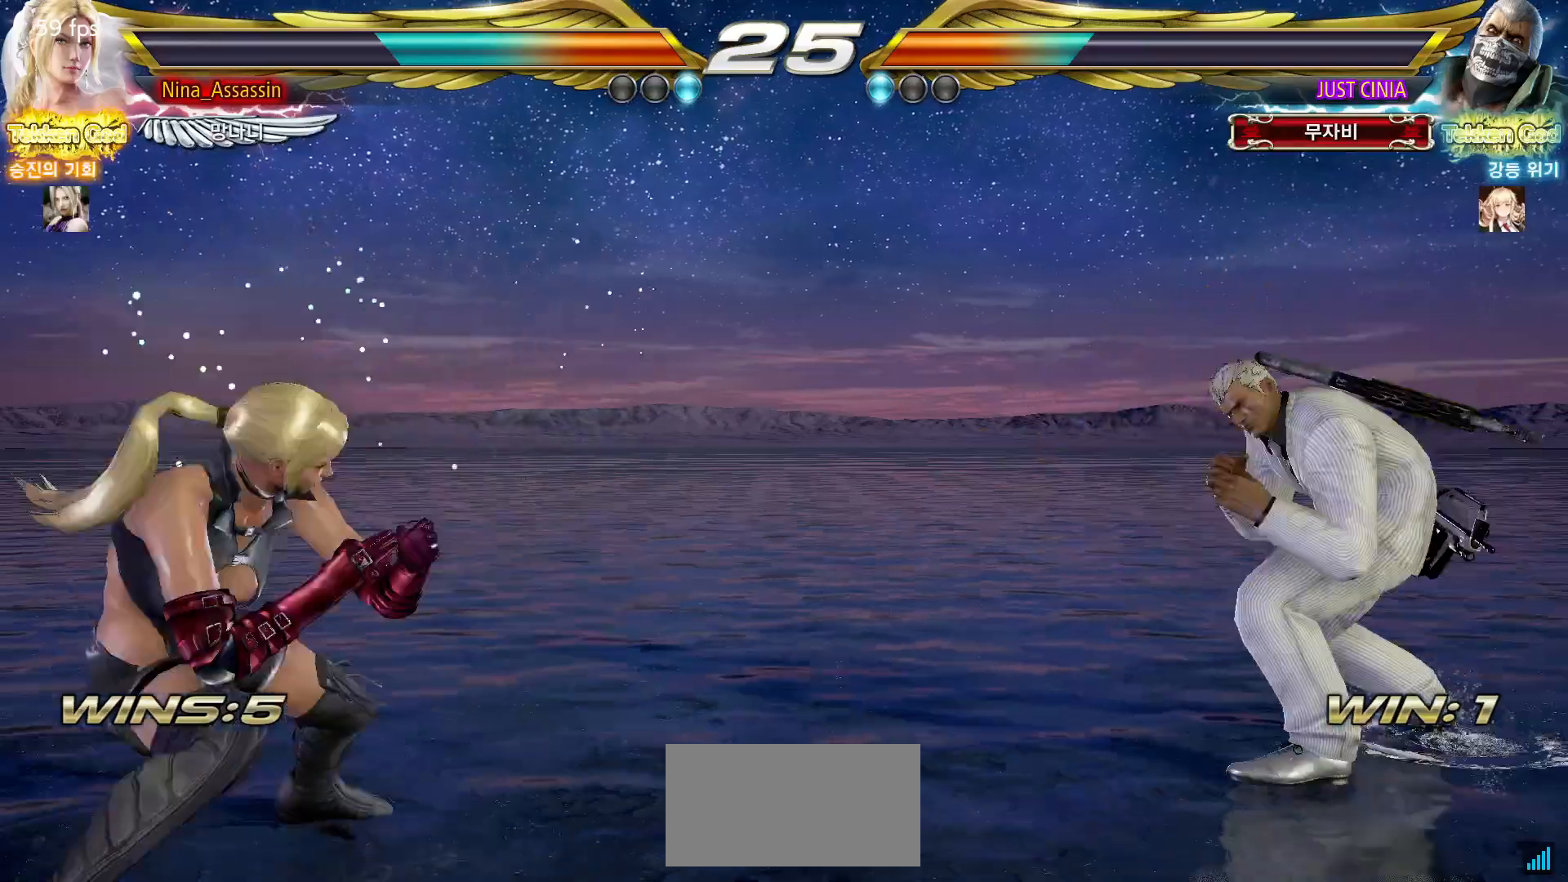
{"buttons": [], "left_stick": "left", "events": [[33, "SQUARE", "up"], [117, "left_stick", "left"], [400, "left_stick", "center"], [500, "left_stick", "left"]]}
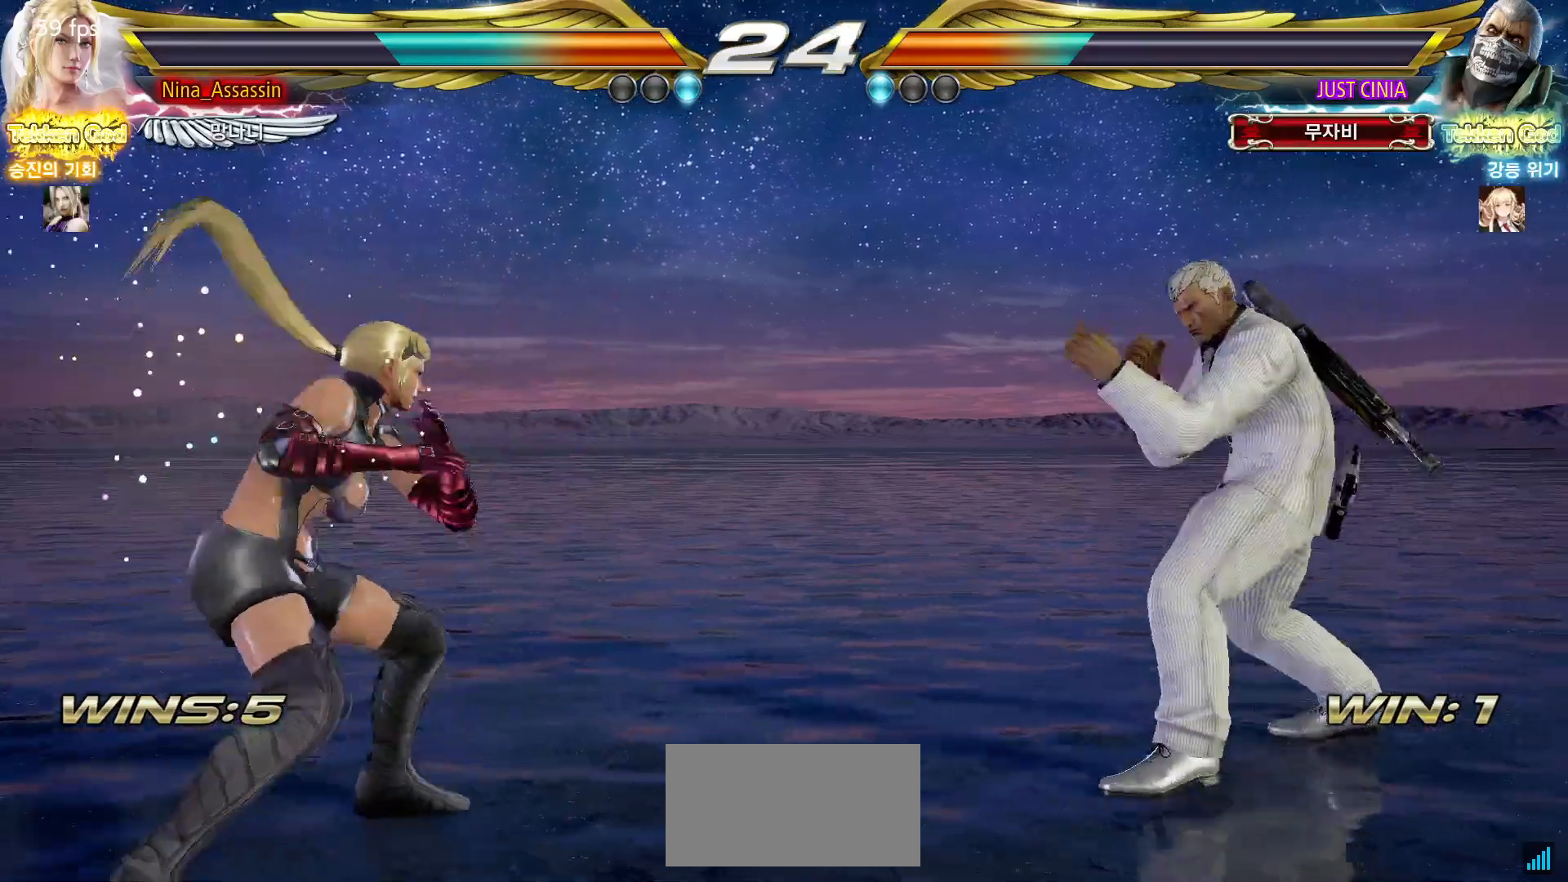
{"buttons": [], "left_stick": "left", "events": [[83, "left_stick", "center"], [133, "left_stick", "left"], [283, "left_stick", "down-left"], [450, "left_stick", "left"]]}
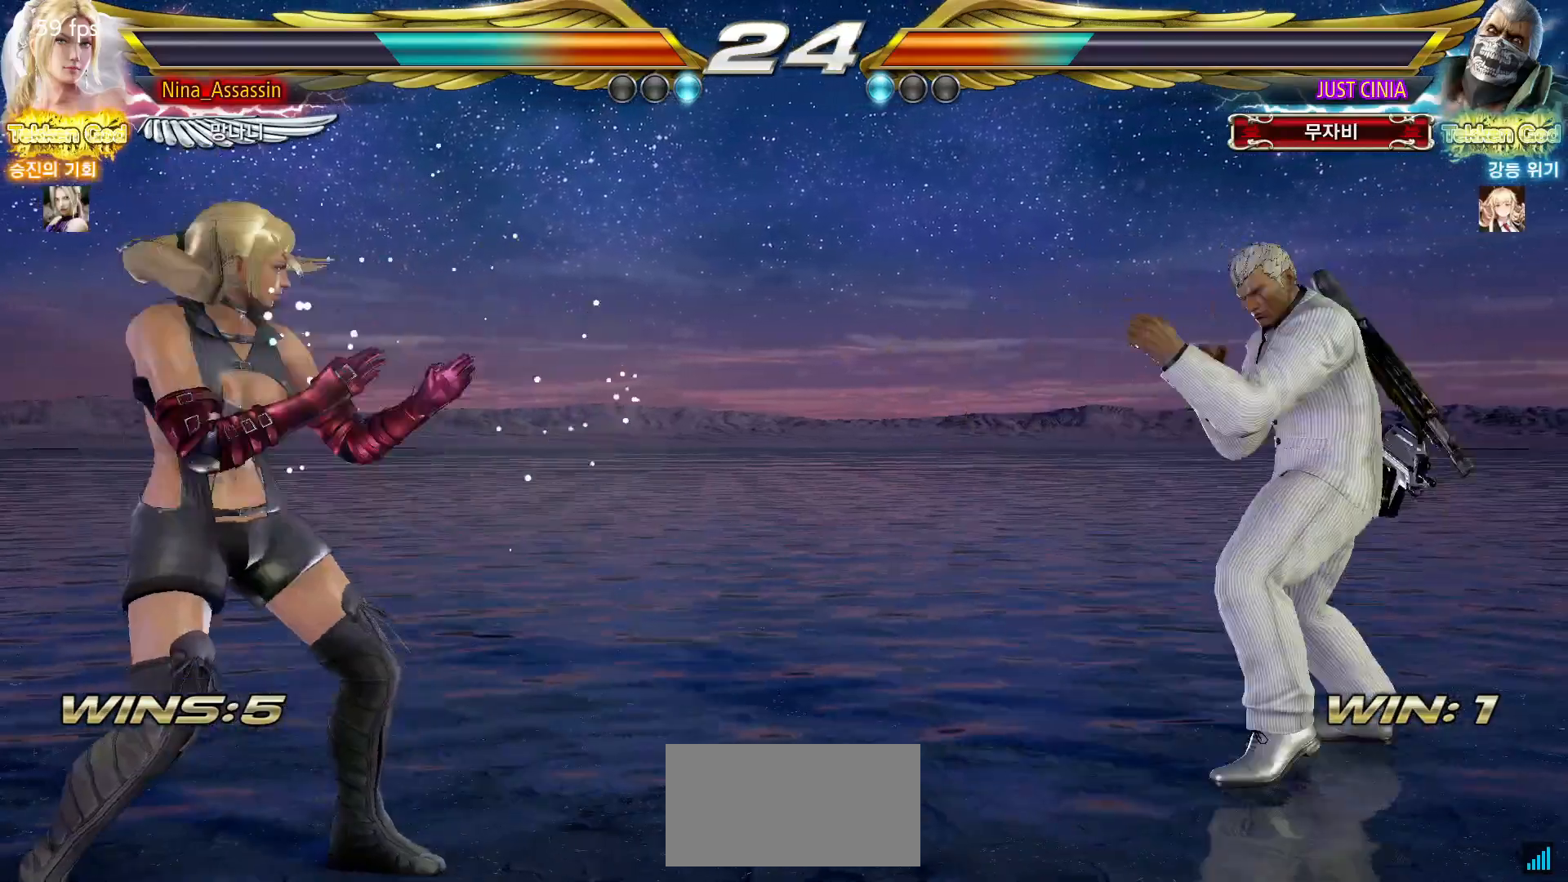
{"buttons": [], "left_stick": "center", "events": [[200, "left_stick", "center"], [250, "left_stick", "left"], [367, "left_stick", "down"], [433, "left_stick", "center"]]}
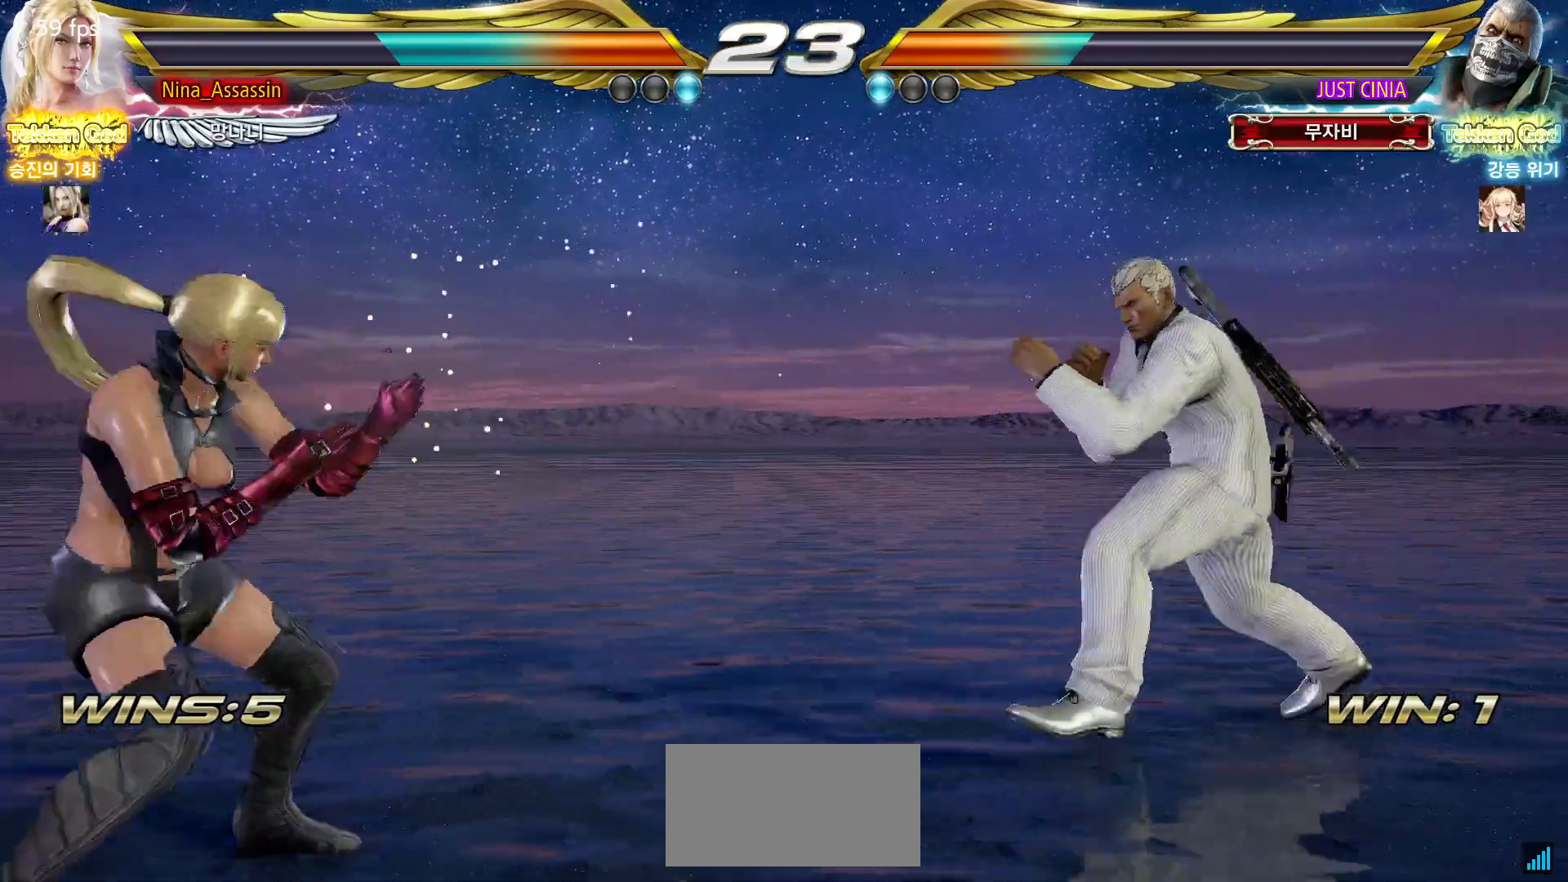
{"buttons": [], "left_stick": "center", "events": [[67, "SQUARE", "down"], [117, "SQUARE", "up"], [233, "left_stick", "left"], [433, "left_stick", "center"]]}
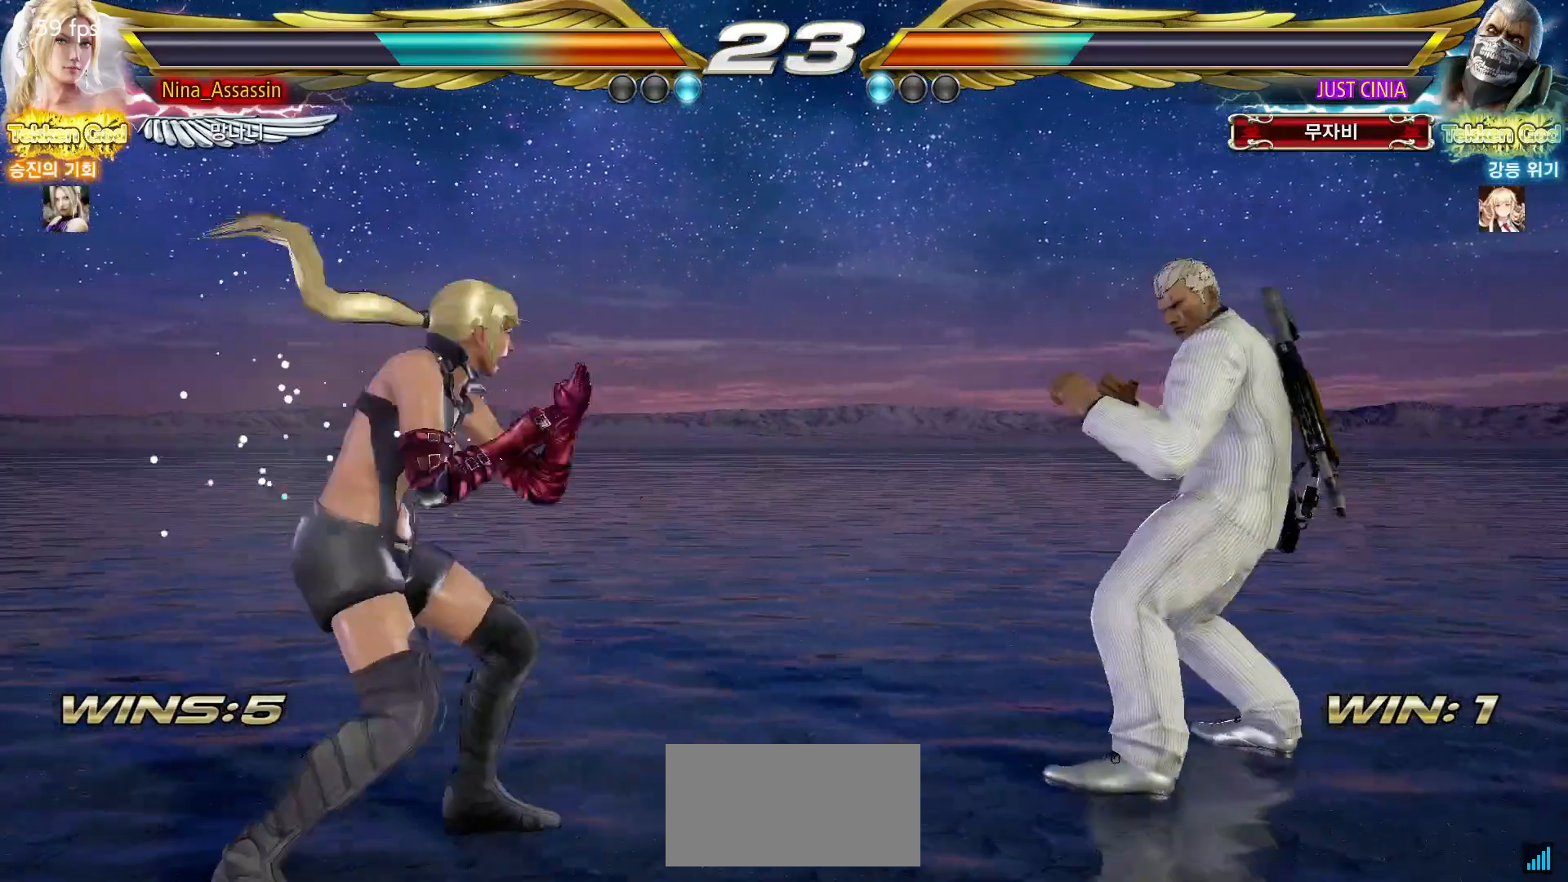
{"buttons": [], "left_stick": "left", "events": [[33, "left_stick", "left"], [117, "left_stick", "center"], [167, "left_stick", "left"], [317, "left_stick", "down-left"], [450, "left_stick", "center"], [500, "left_stick", "left"]]}
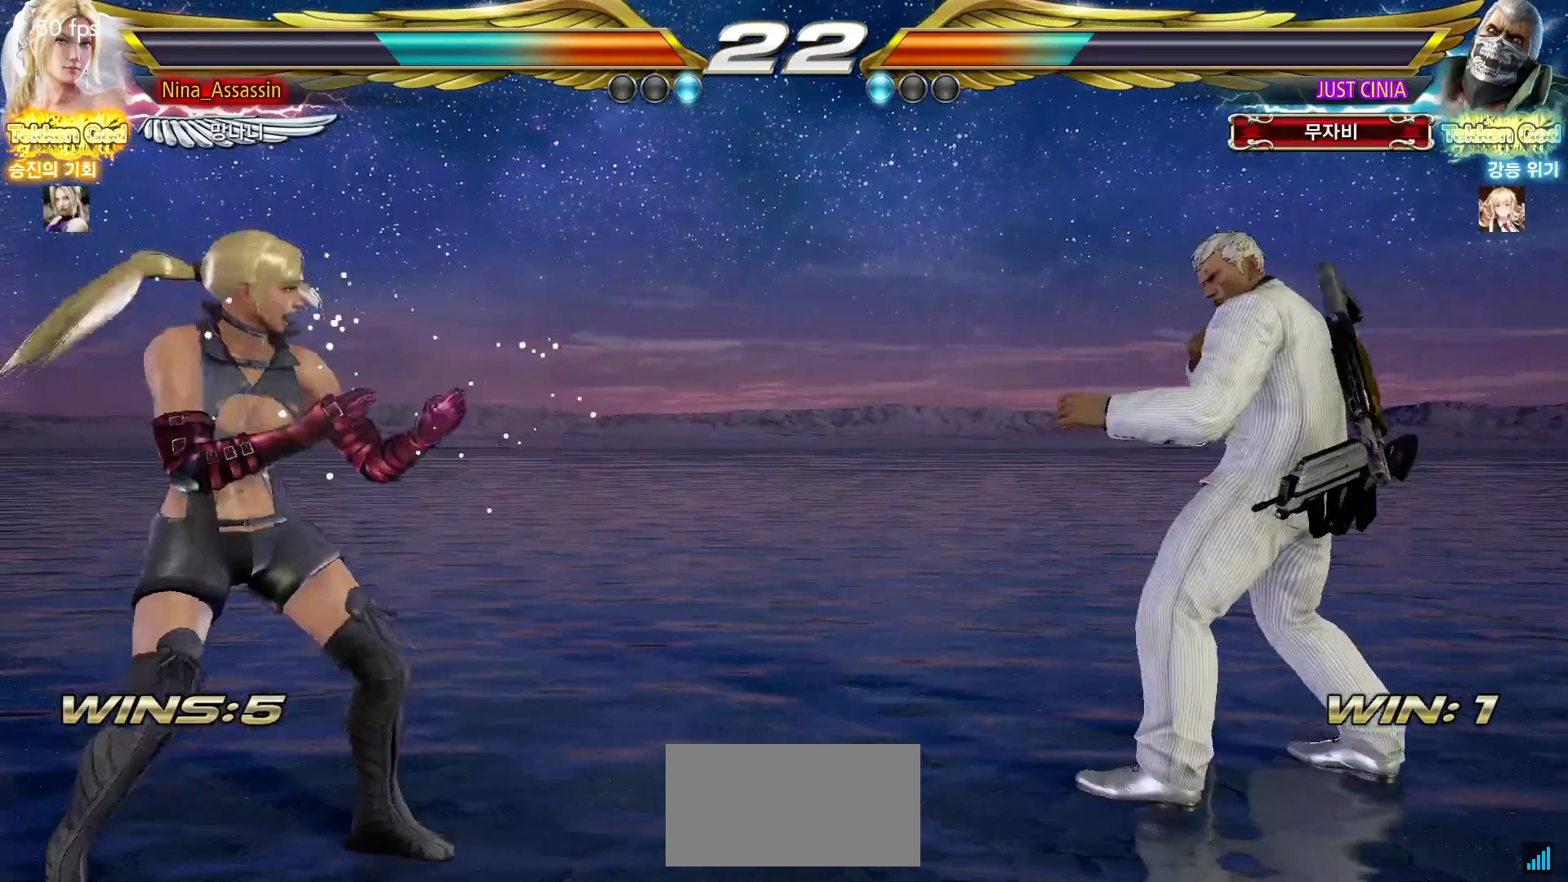
{"buttons": [], "left_stick": "down-left", "events": [[417, "left_stick", "down-left"]]}
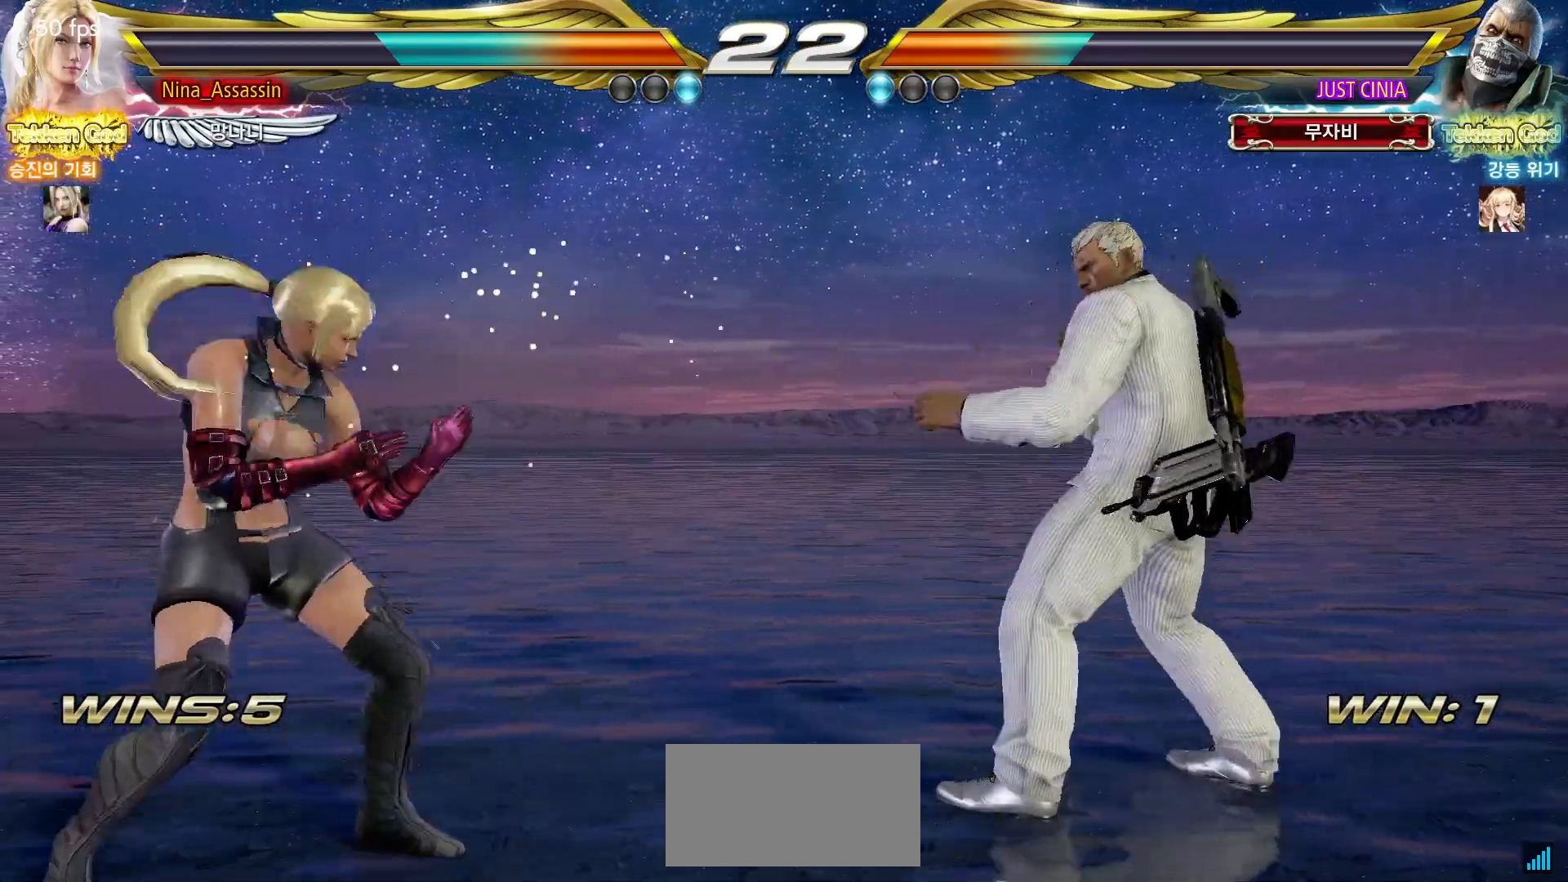
{"buttons": [], "left_stick": "left", "events": [[233, "left_stick", "left"]]}
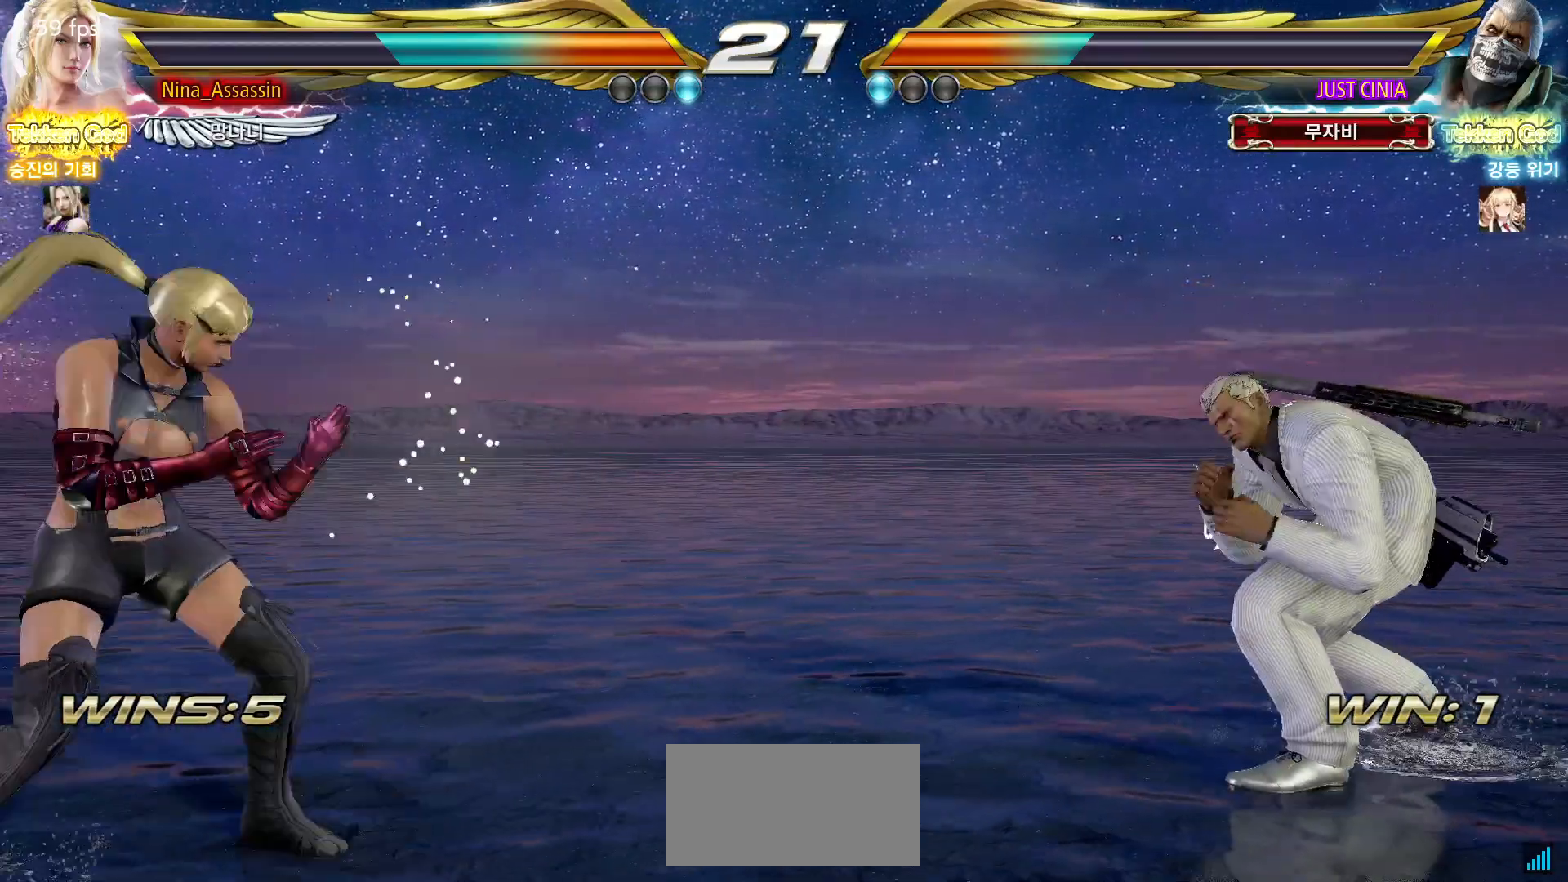
{"buttons": ["TRIANGLE"], "left_stick": "down-left", "events": [[133, "left_stick", "down"], [200, "left_stick", "right"], [383, "left_stick", "down-left"], [417, "CROSS", "down"], [417, "TRIANGLE", "down"], [500, "CROSS", "up"]]}
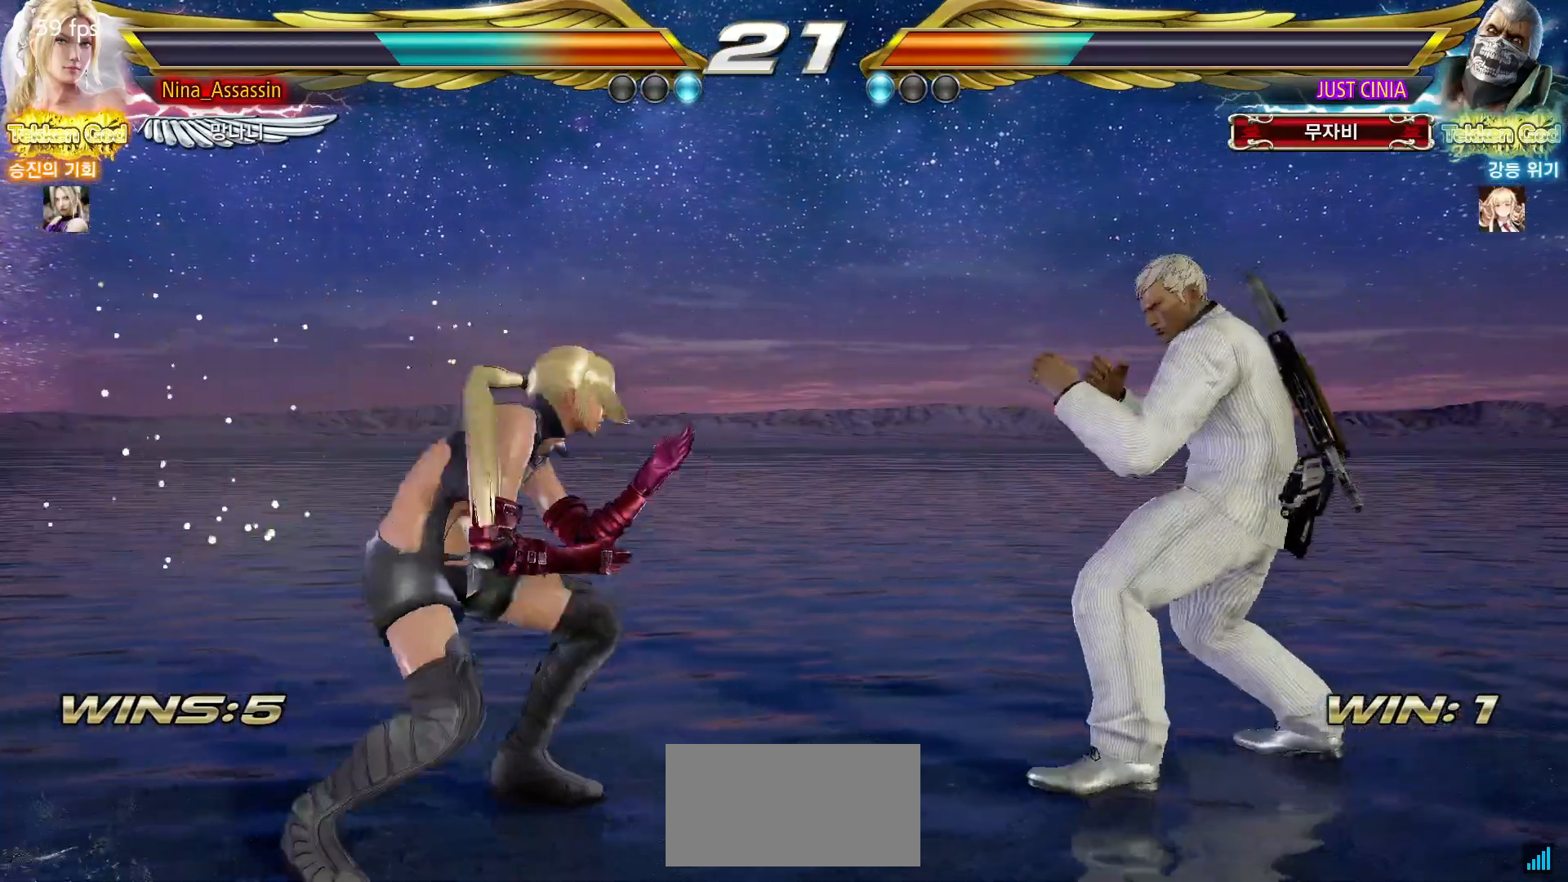
{"buttons": [], "left_stick": "left", "events": [[33, "TRIANGLE", "up"], [100, "left_stick", "center"], [367, "left_stick", "left"], [433, "left_stick", "center"], [500, "left_stick", "left"]]}
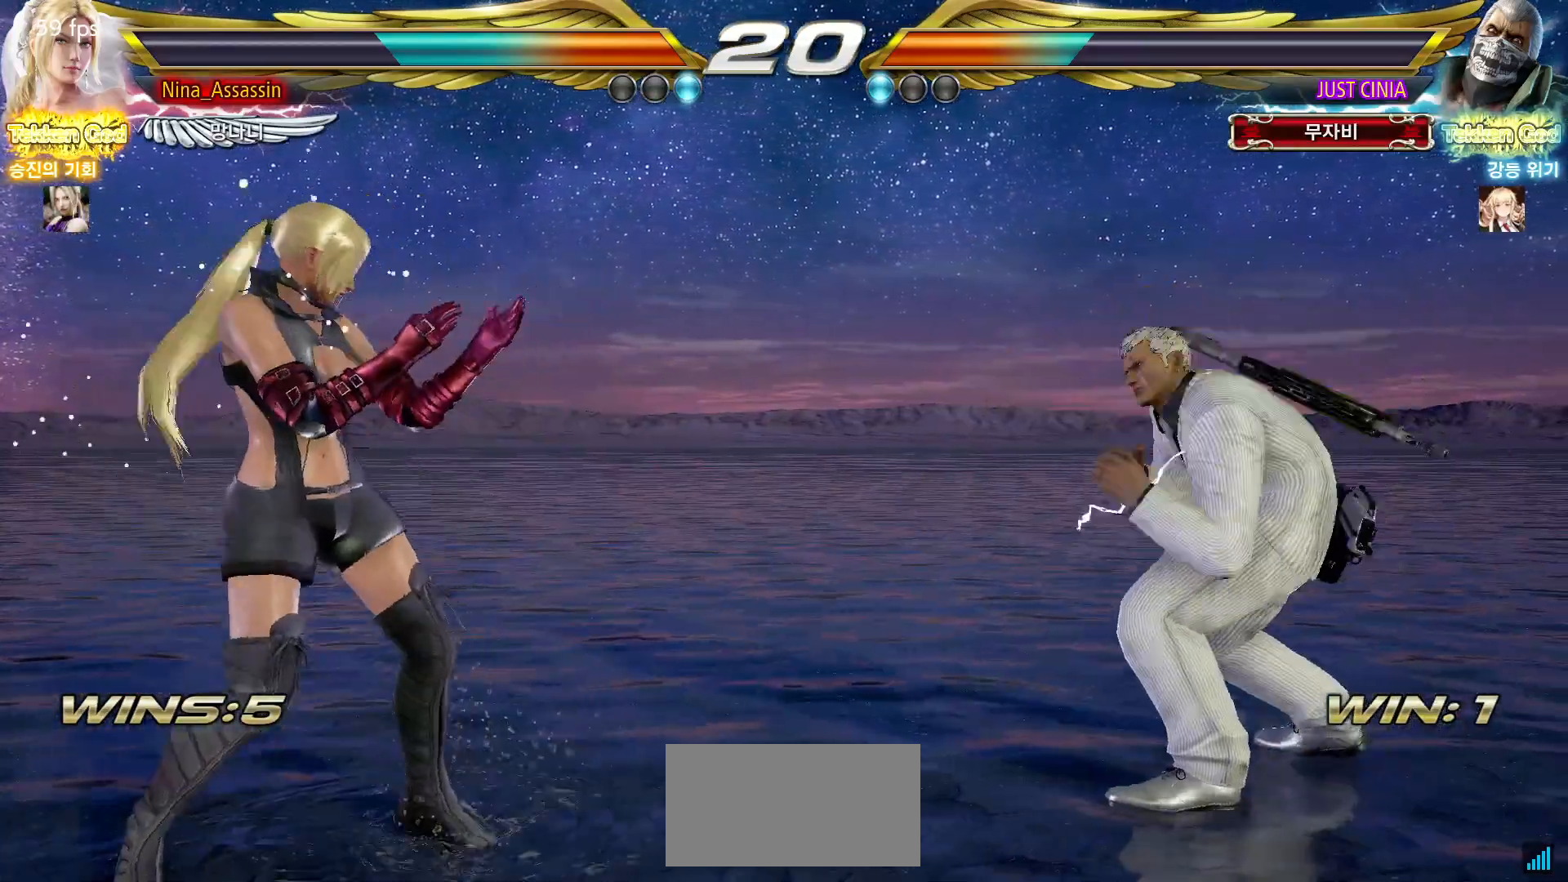
{"buttons": [], "left_stick": "right", "events": [[450, "left_stick", "center"], [500, "left_stick", "right"]]}
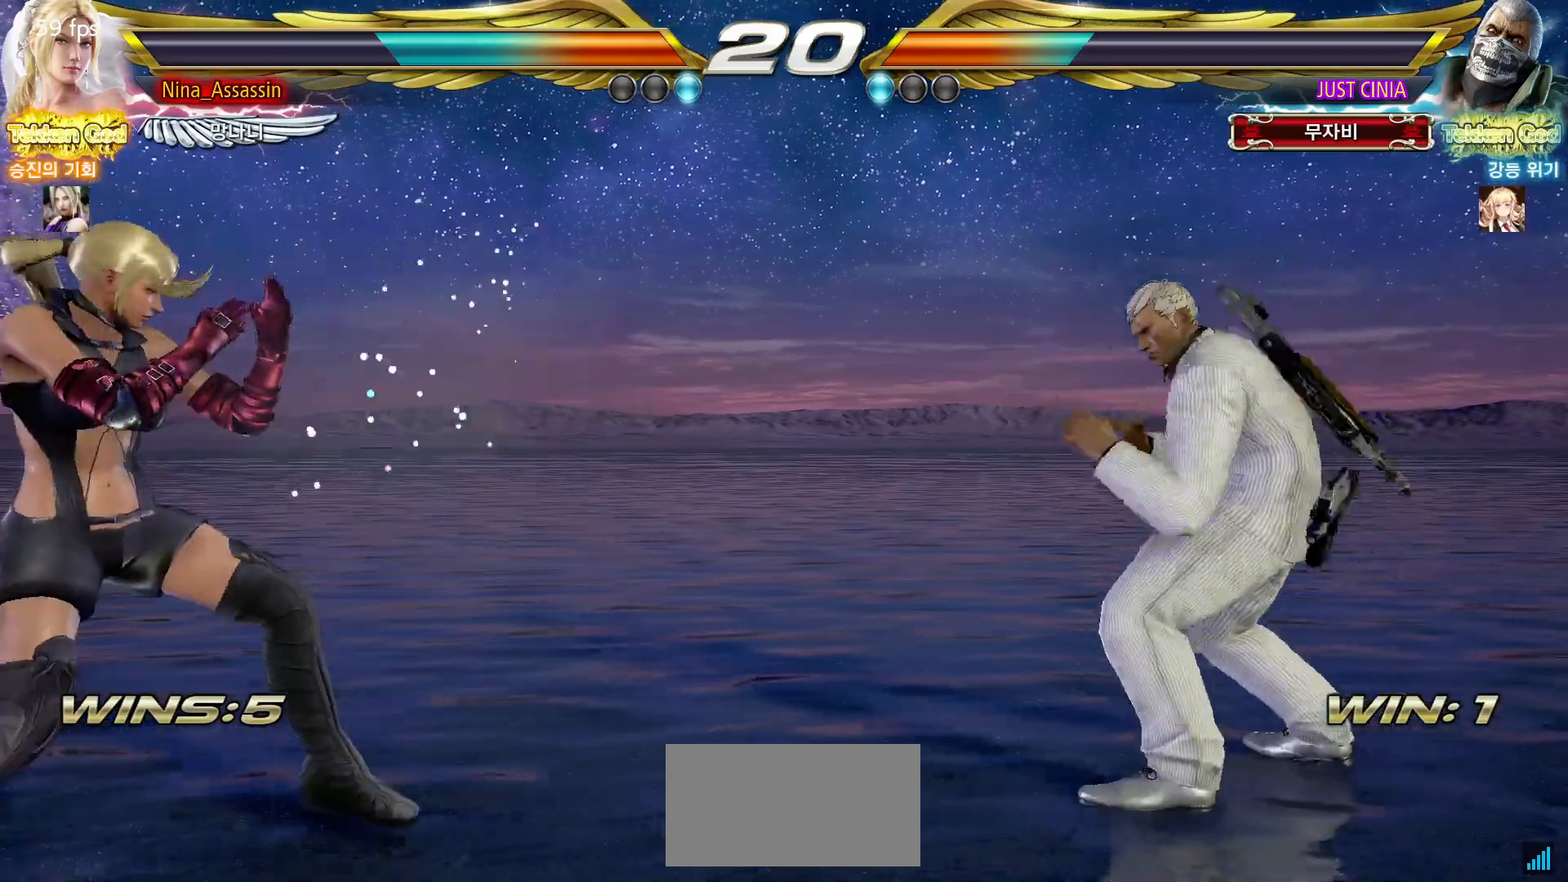
{"buttons": [], "left_stick": "center", "events": [[17, "TRIANGLE", "down"], [100, "TRIANGLE", "up"], [200, "left_stick", "center"]]}
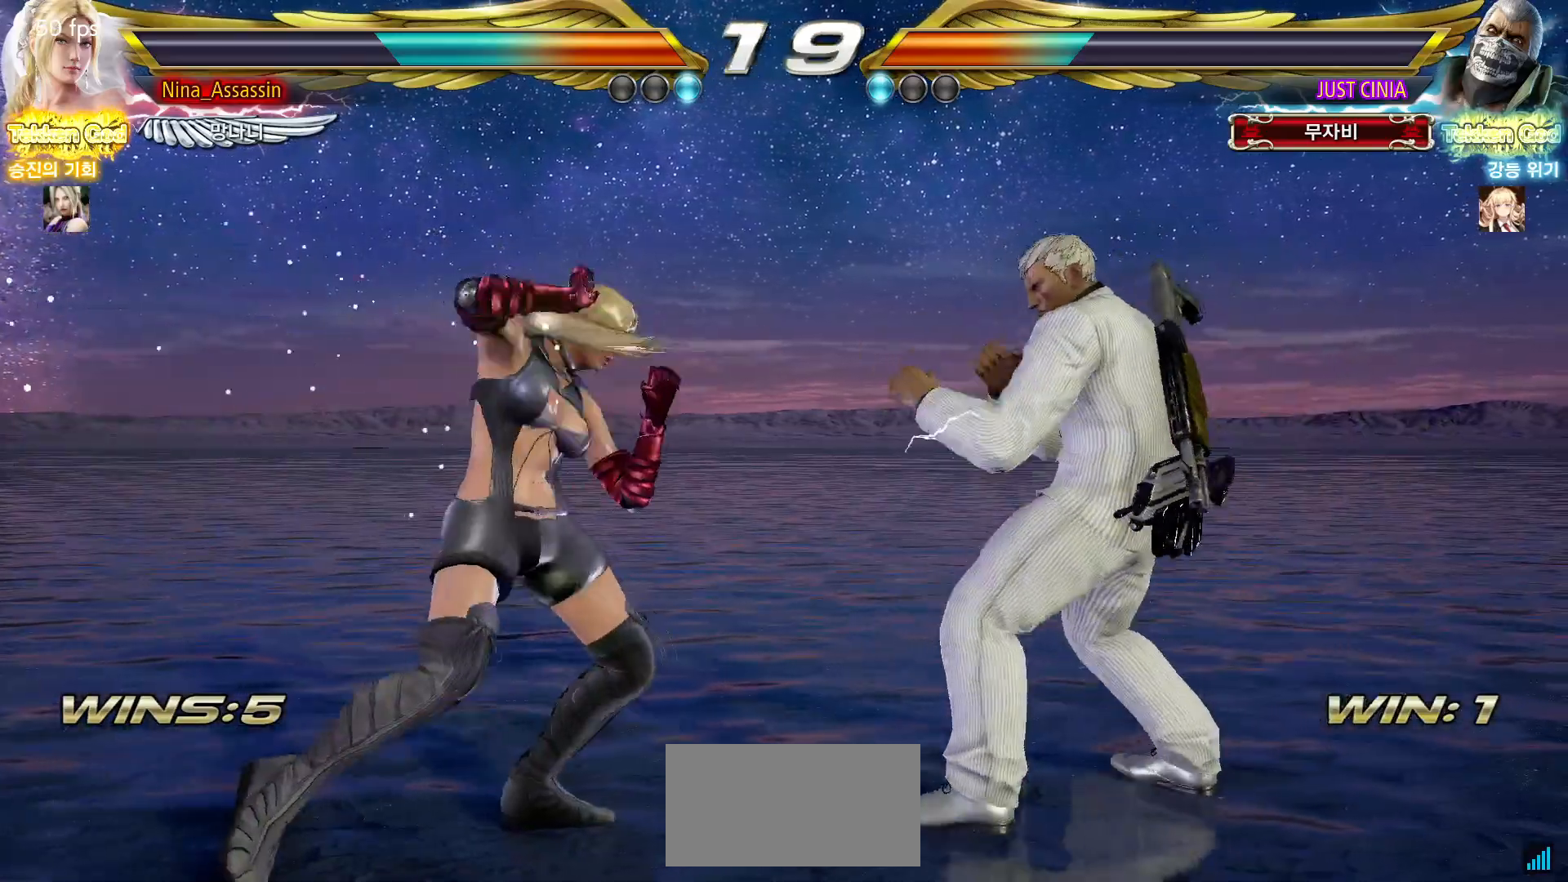
{"buttons": [], "left_stick": "center", "events": [[17, "left_stick", "left"], [67, "left_stick", "center"], [100, "CIRCLE", "down"], [133, "CIRCLE", "up"], [183, "CIRCLE", "down"], [200, "CIRCLE", "up"]]}
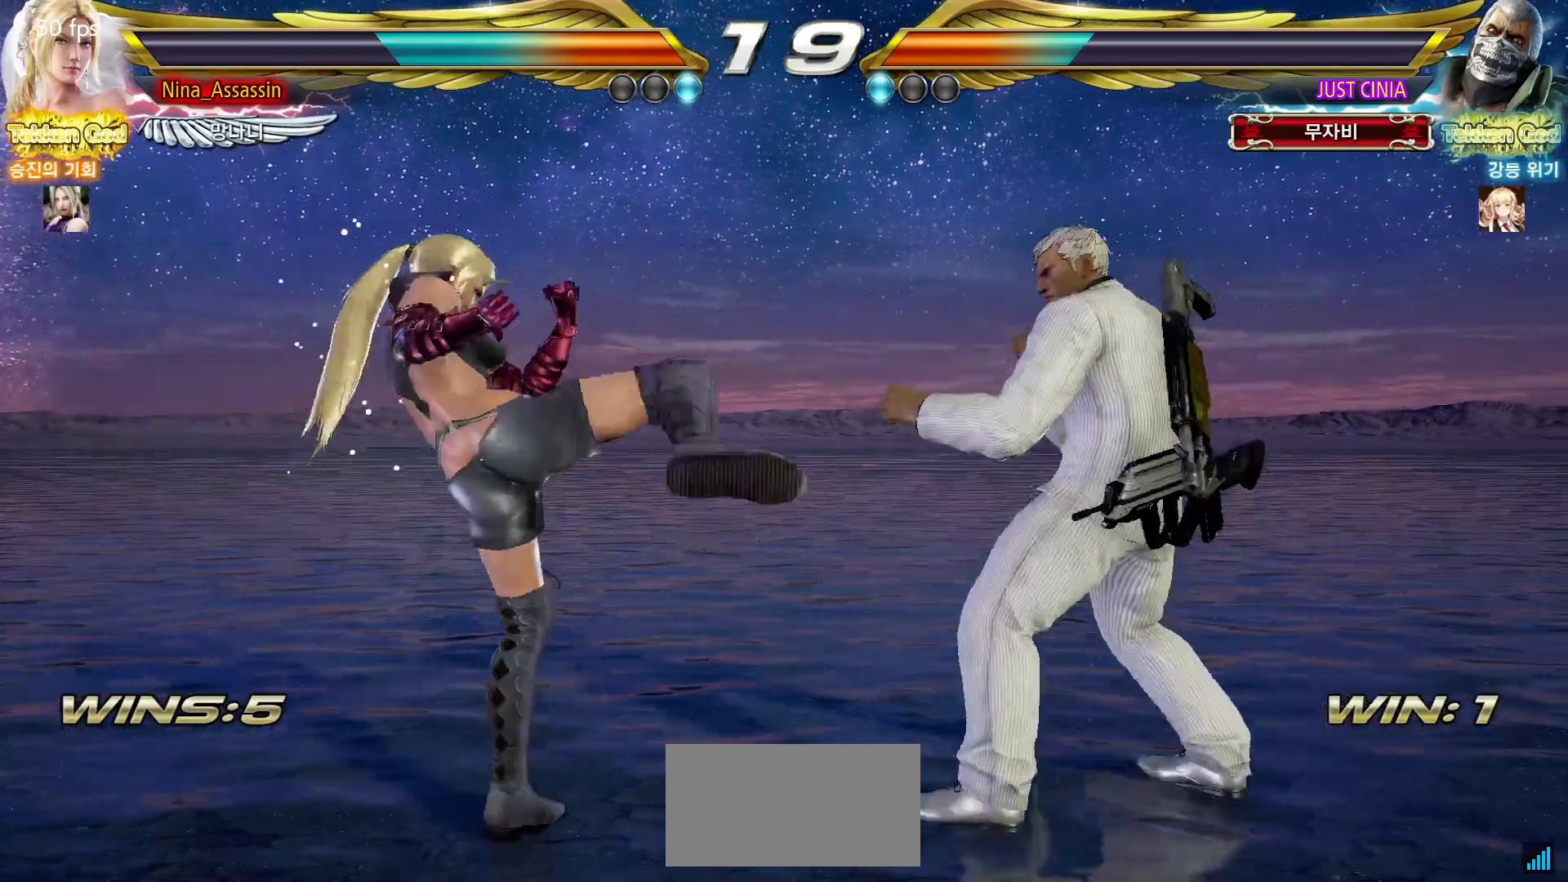
{"buttons": [], "left_stick": "left", "events": [[183, "left_stick", "left"], [250, "left_stick", "center"], [317, "left_stick", "left"]]}
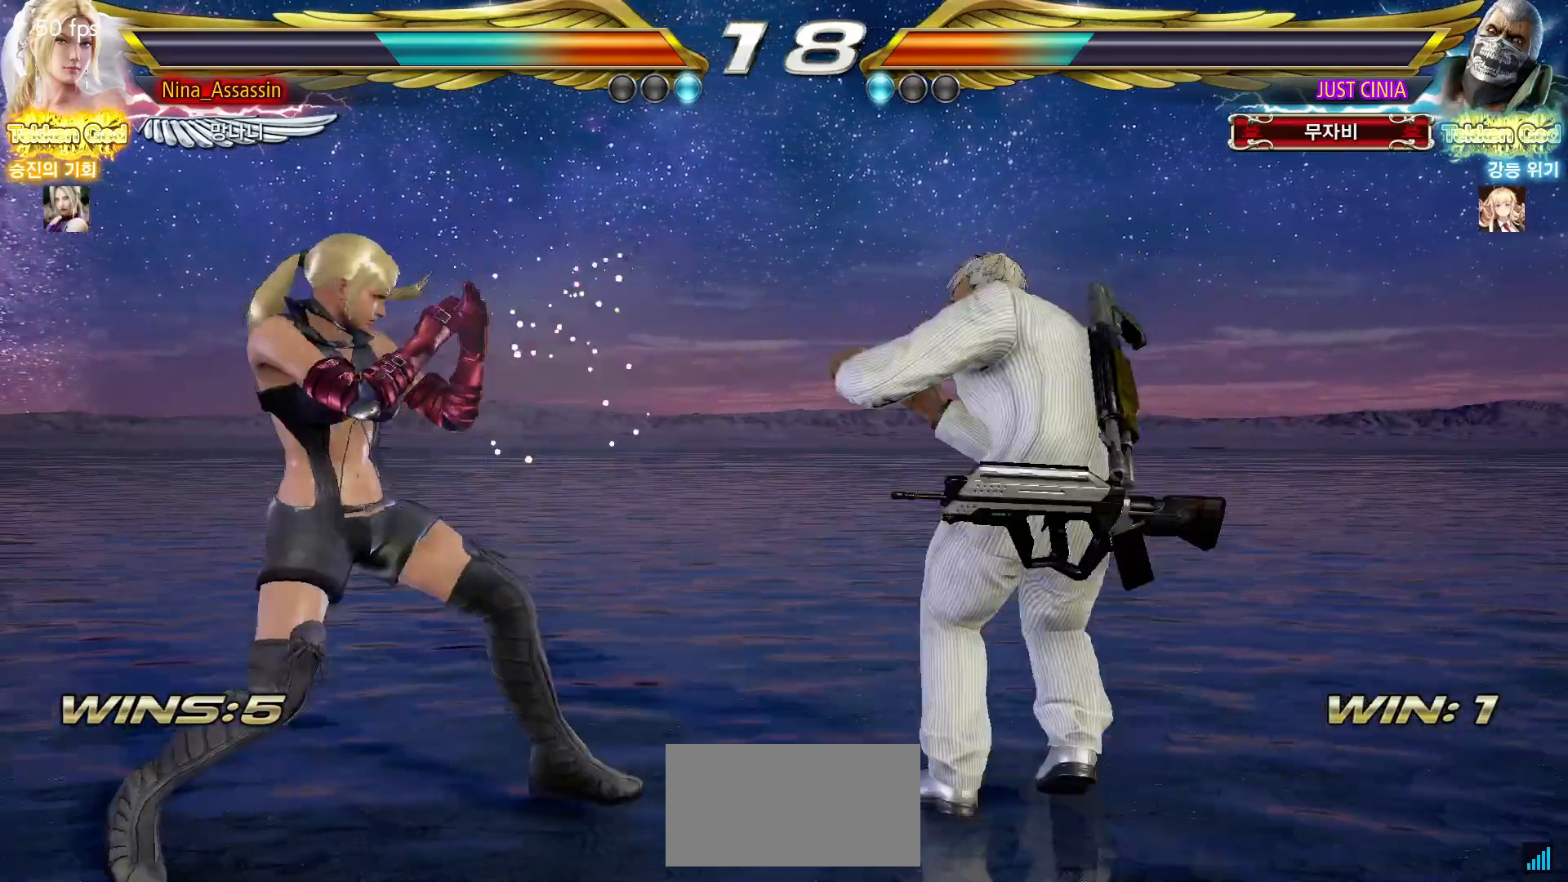
{"buttons": [], "left_stick": "center", "events": [[17, "left_stick", "down-left"], [200, "left_stick", "center"]]}
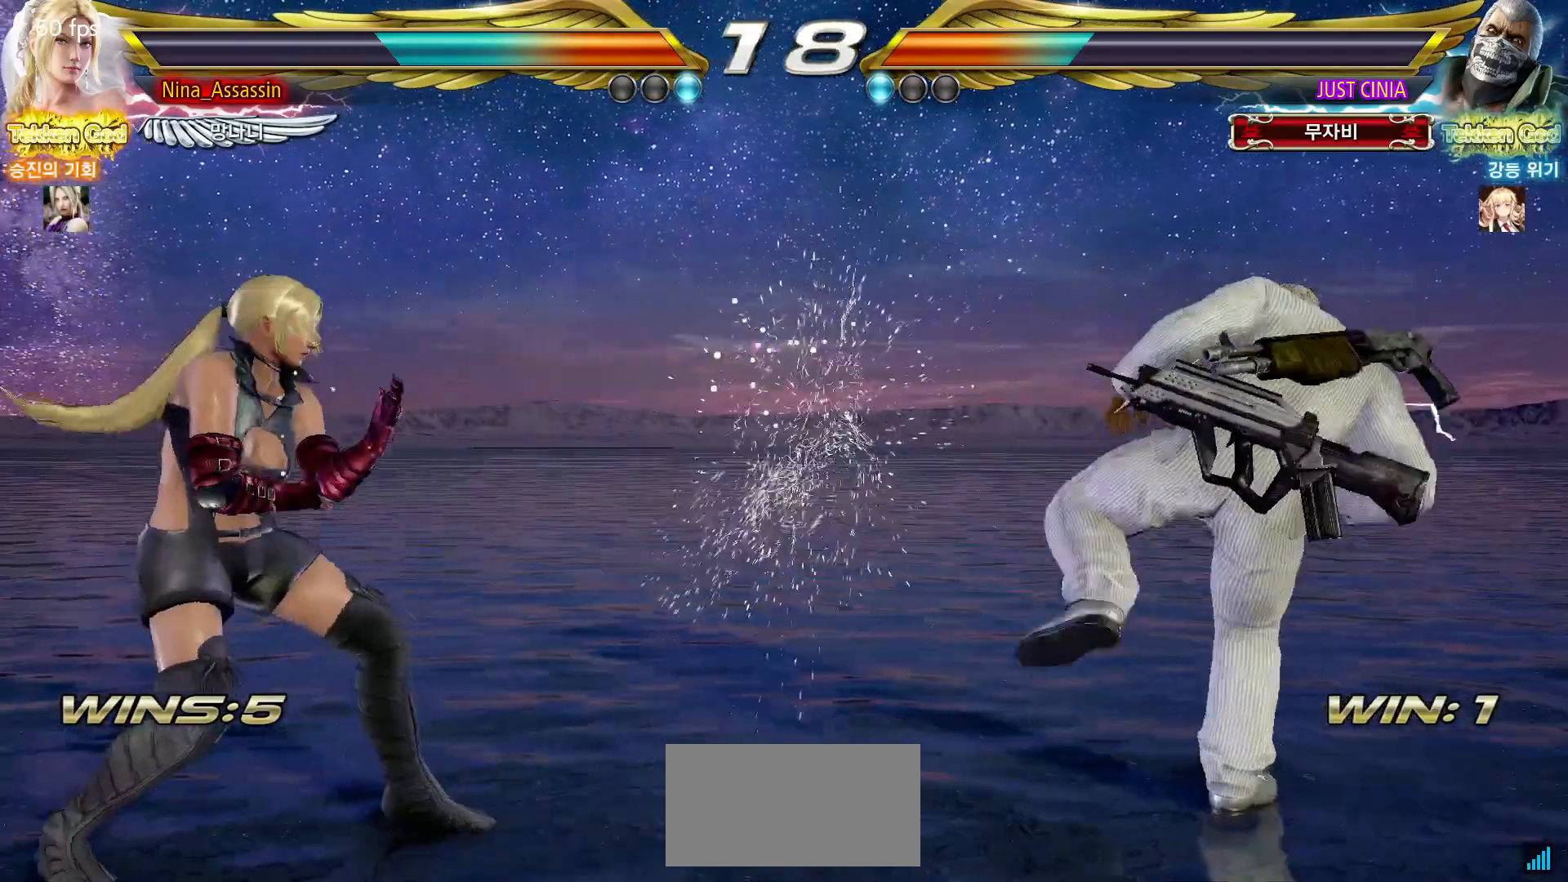
{"buttons": [], "left_stick": "center", "events": [[33, "left_stick", "down"], [83, "left_stick", "center"], [183, "left_stick", "down"], [383, "left_stick", "center"]]}
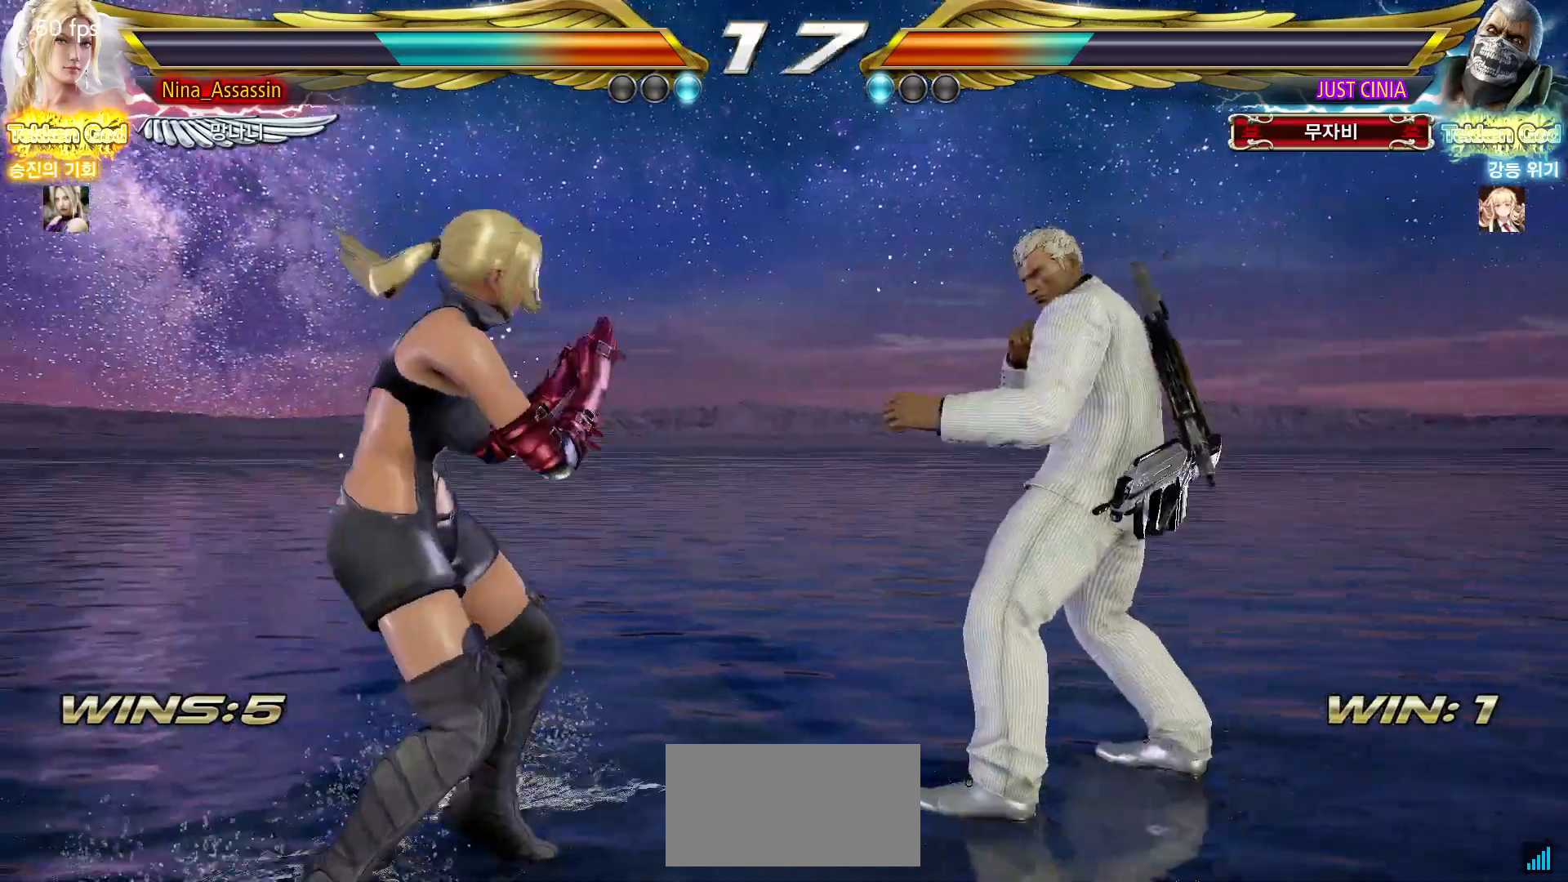
{"buttons": [], "left_stick": "center", "events": [[33, "left_stick", "down"], [117, "left_stick", "center"], [183, "left_stick", "down"], [267, "left_stick", "center"], [333, "left_stick", "down-right"], [350, "SQUARE", "down"], [433, "SQUARE", "up"], [500, "left_stick", "center"]]}
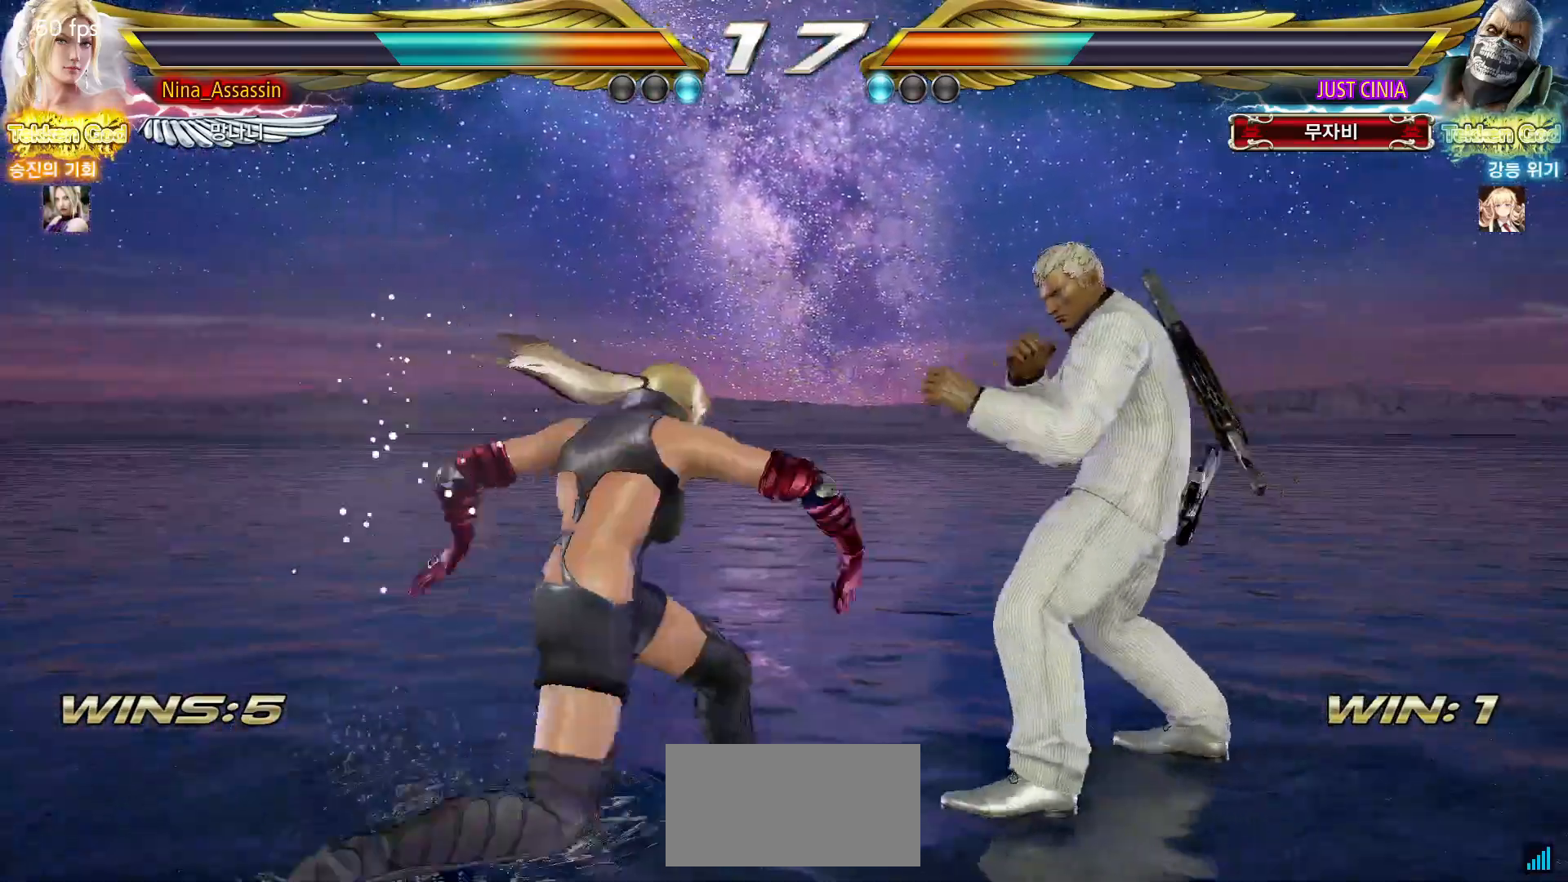
{"buttons": [], "left_stick": "center", "events": [[350, "CIRCLE", "down"], [367, "CIRCLE", "up"], [417, "CIRCLE", "down"], [450, "CIRCLE", "up"]]}
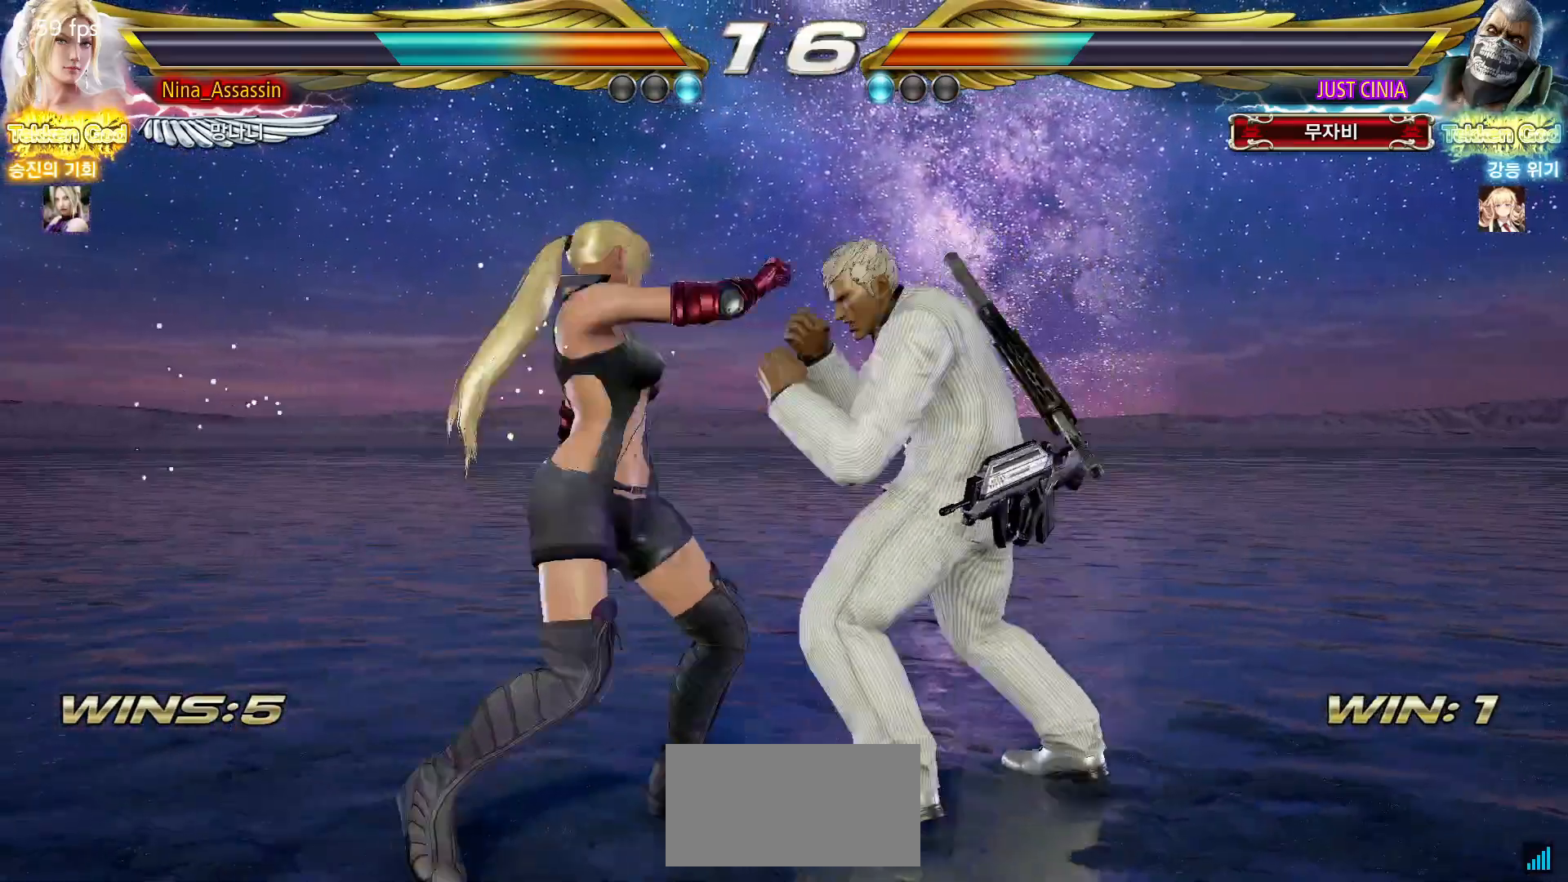
{"buttons": [], "left_stick": "center", "events": [[417, "left_stick", "left"], [500, "left_stick", "center"]]}